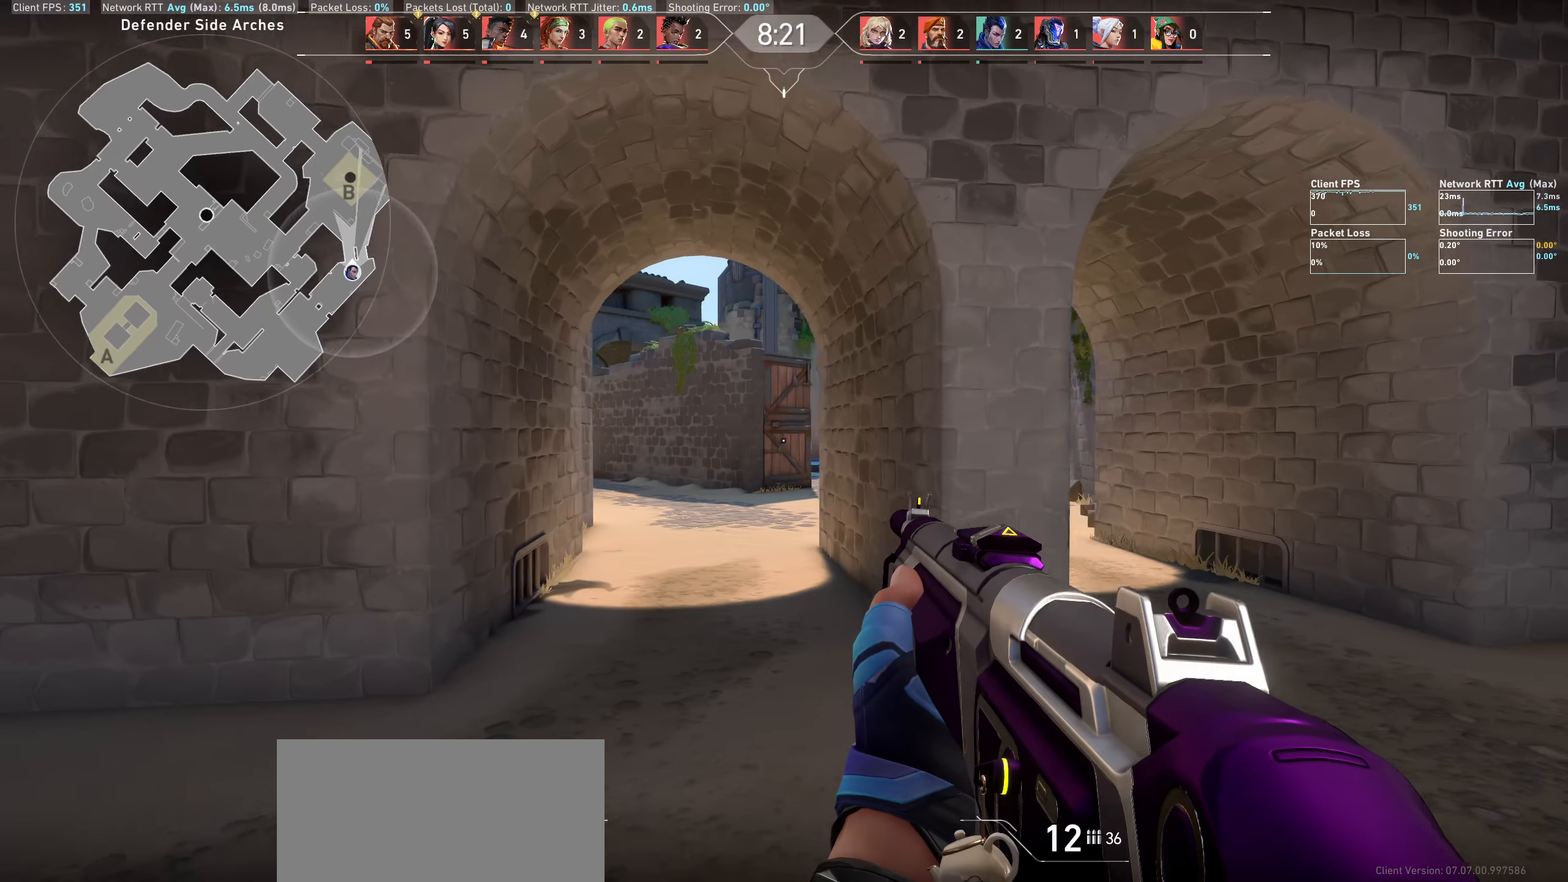
Gameplay with keyboard and mouse; each line is a JSON object with the keys and mouse buttons held at the frame after it. "events" lists presses ("down") and releases ("up") of "a", "ctrl", "d", "e", "q", "s", "shift", "space", "w", "mouse_left", "mouse_wheel" and "mouse_right" between this image and that frame as [ms after this image, input, new state], when the widget could be followed in between. "mouse_left", "mouse_wheel", "mouse_right" = the "left", "wheel", "right" buttons of the "mouse" list. No other keys are recorded. "wheel" means that the mouse wheel is clicked or scrolled. Not read: mouse_move.
{"keys": ["d"], "mouse": [], "events": []}
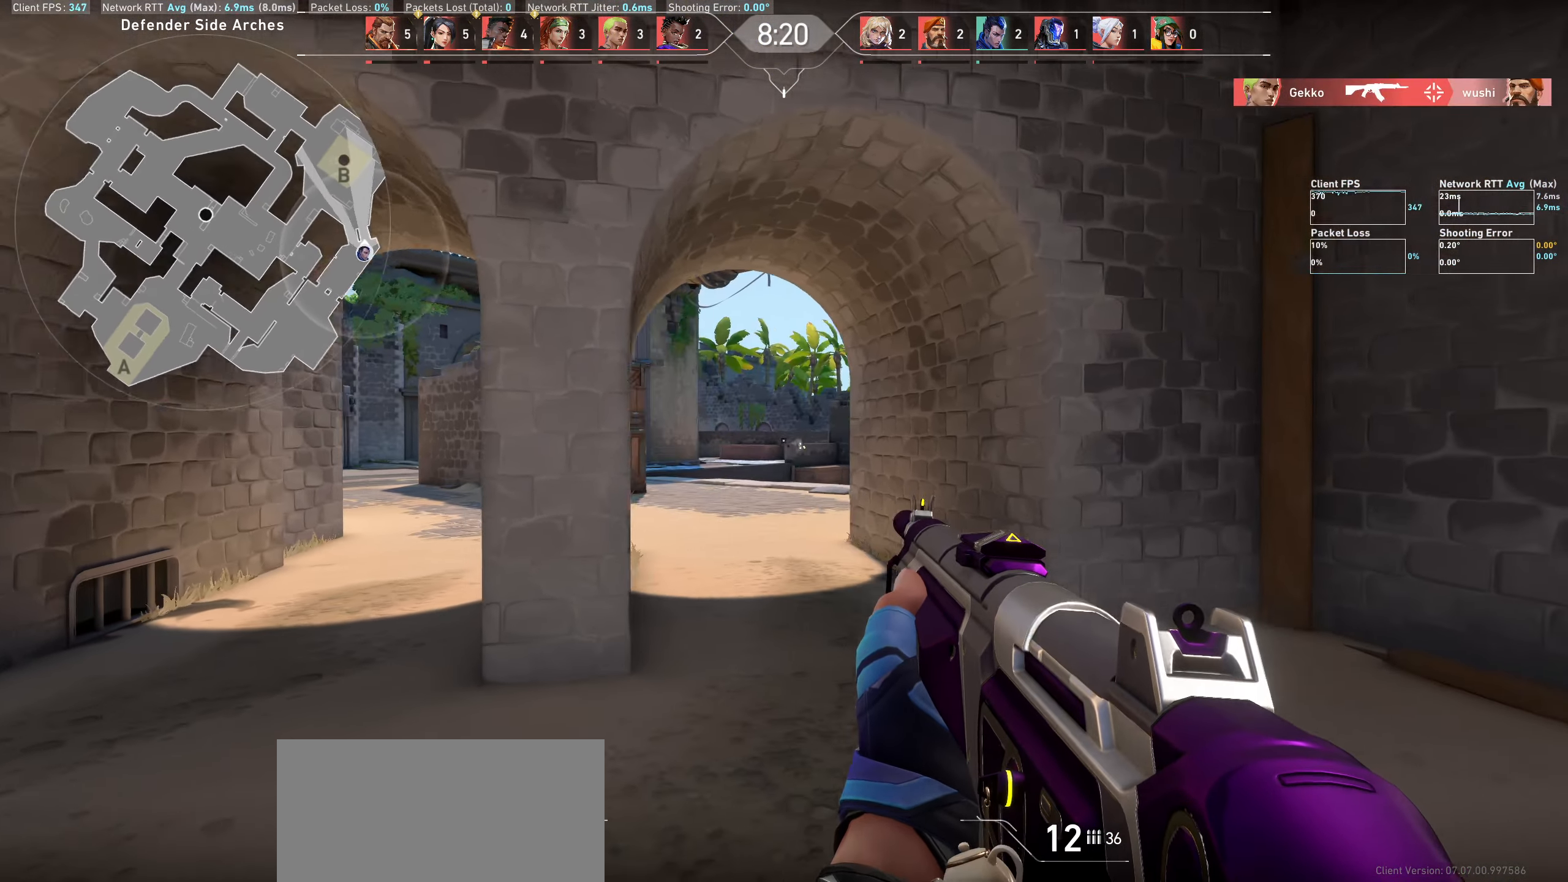
{"keys": ["a"], "mouse": [], "events": [[50, "d", "up"], [183, "a", "down"]]}
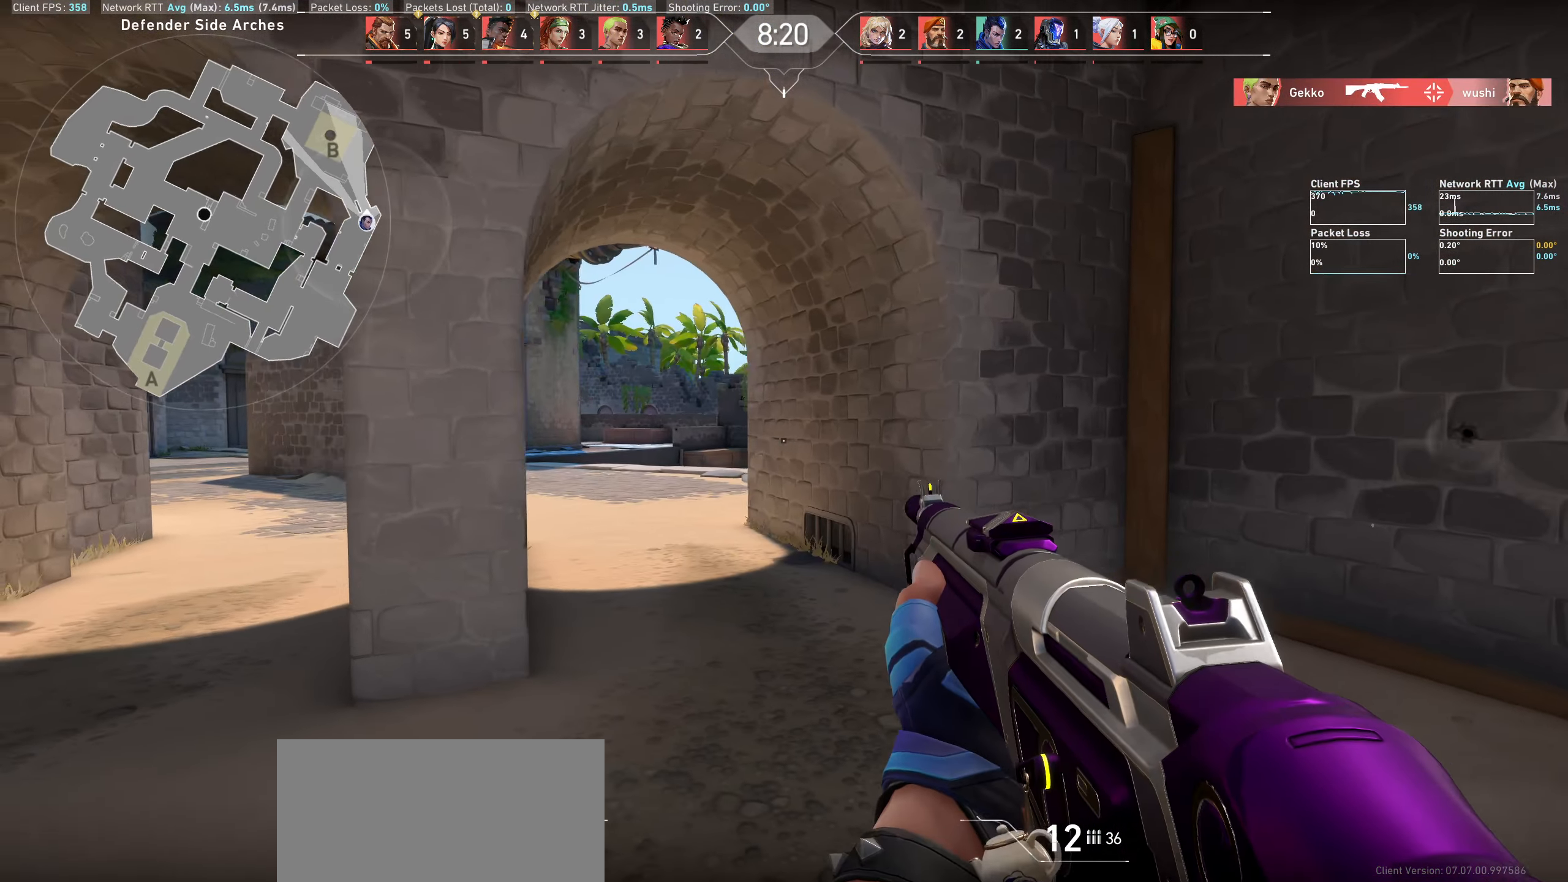
{"keys": ["d"], "mouse": ["left"], "events": [[166, "a", "up"], [417, "mouse_left", "down"], [467, "d", "down"]]}
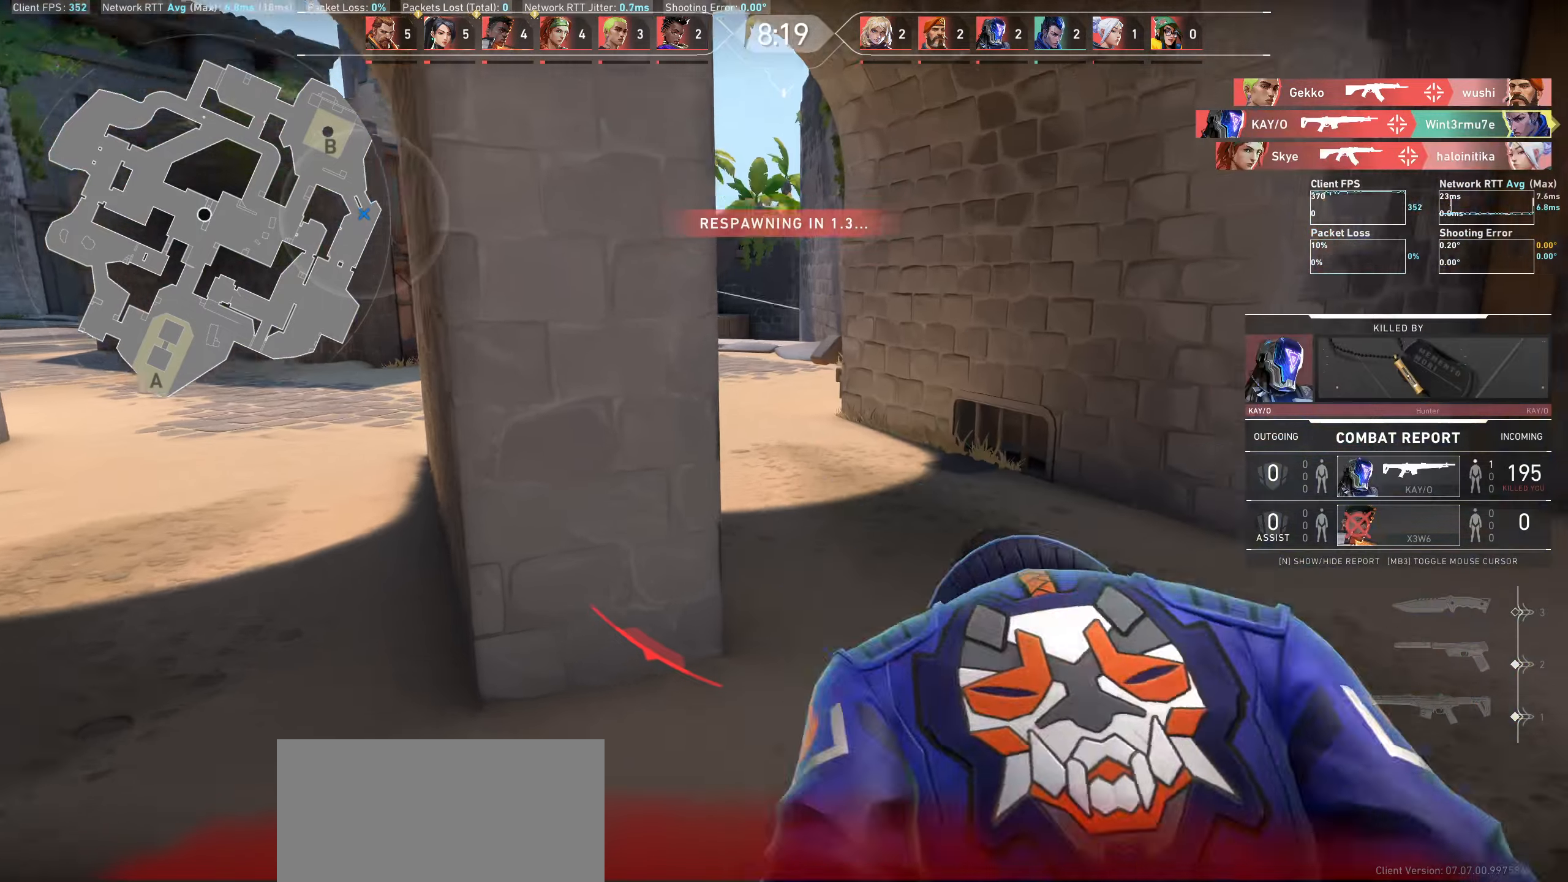
{"keys": [], "mouse": [], "events": [[67, "mouse_left", "up"], [83, "w", "down"], [217, "d", "up"], [283, "w", "up"]]}
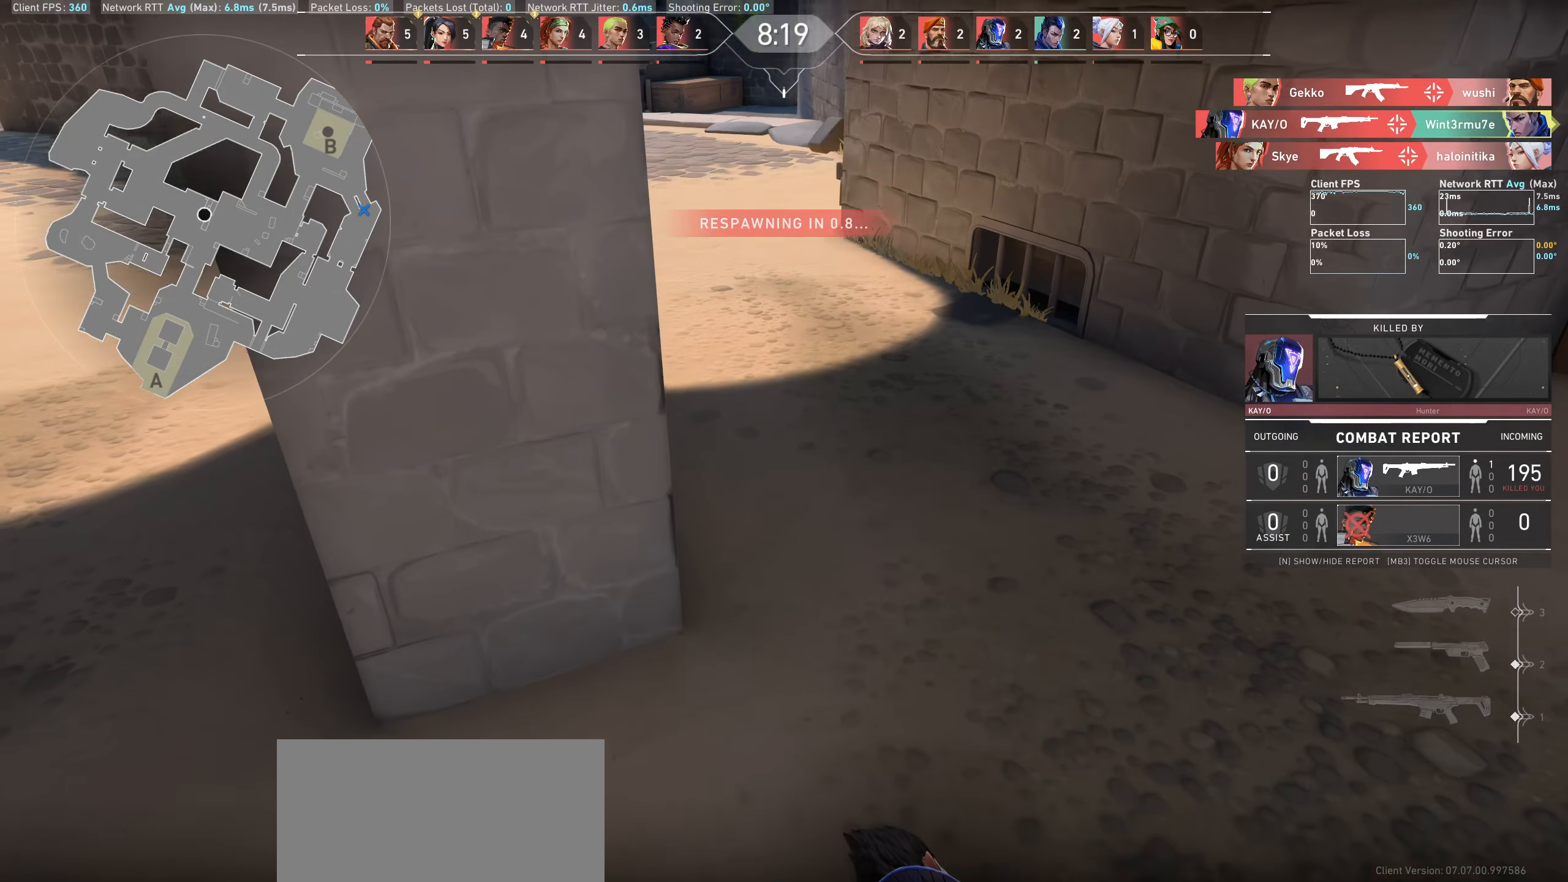
{"keys": [], "mouse": [], "events": []}
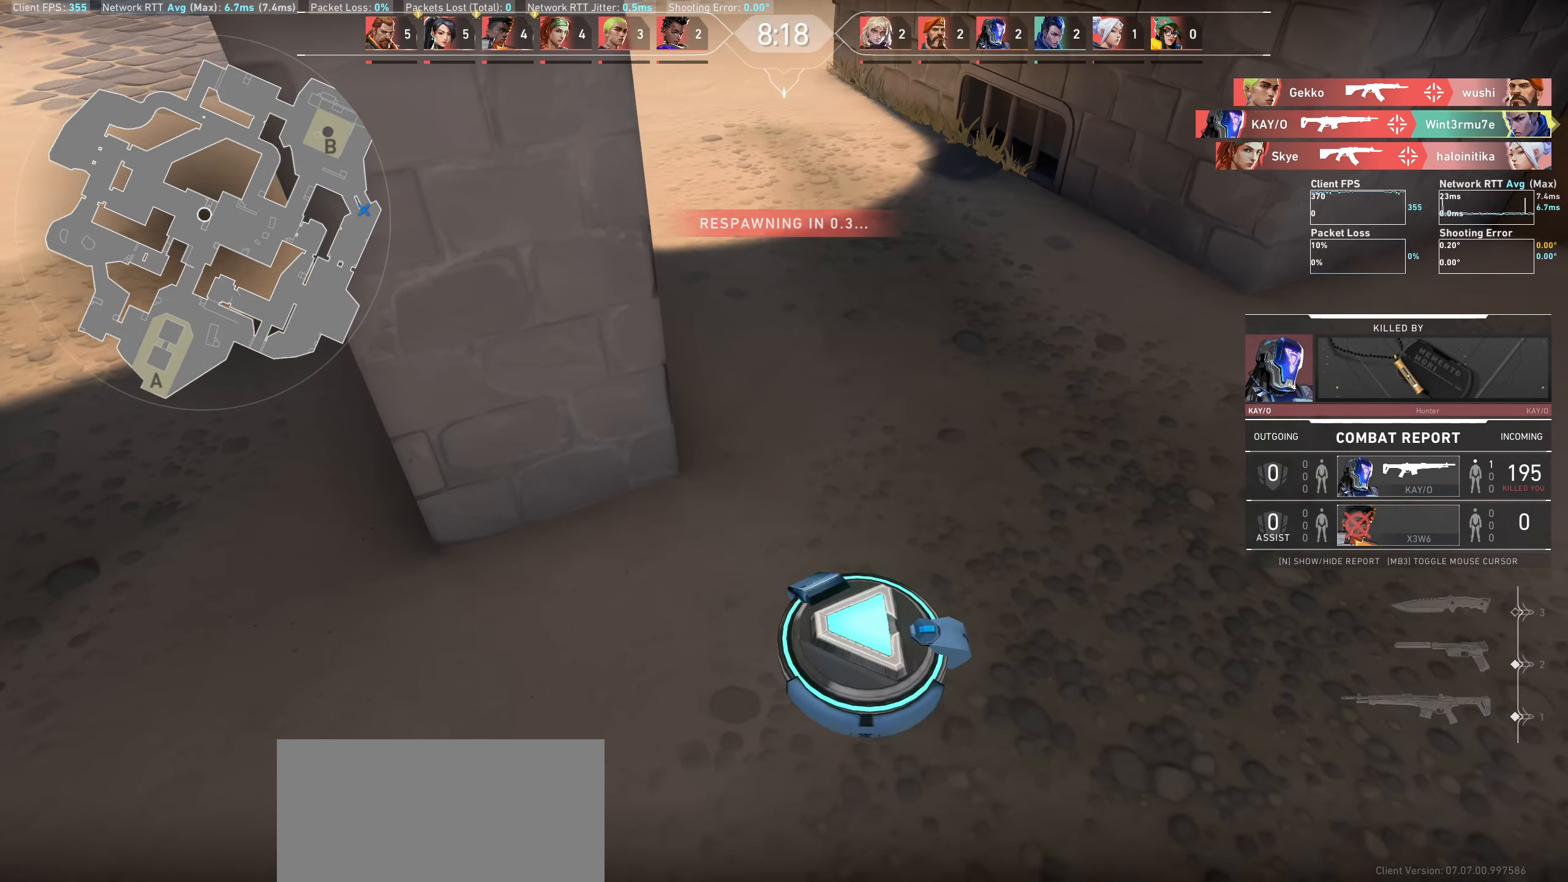
{"keys": [], "mouse": [], "events": []}
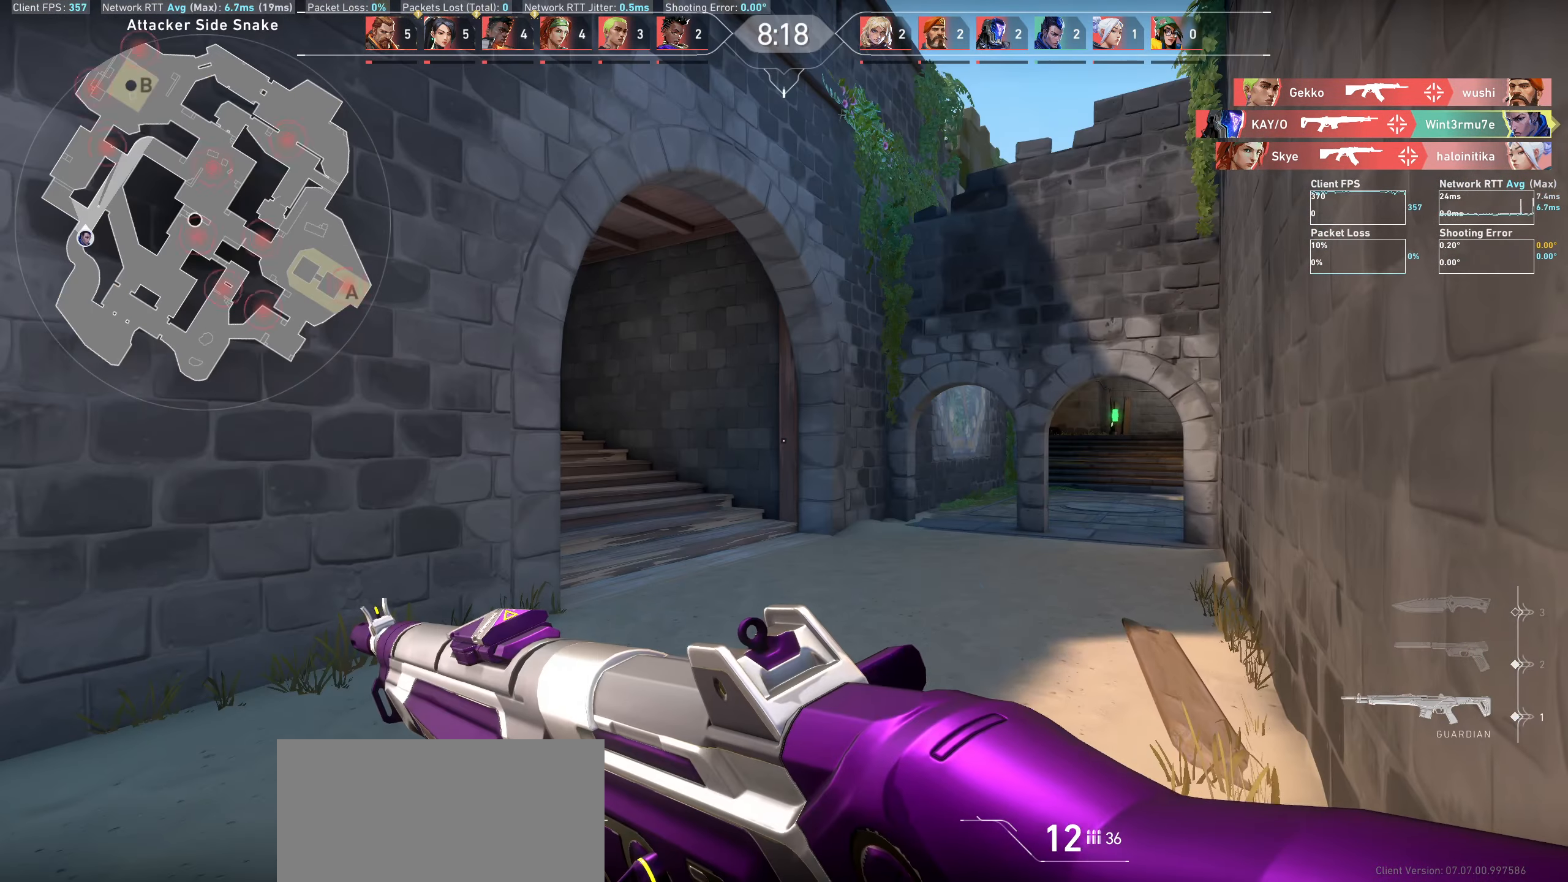
{"keys": ["w"], "mouse": [], "events": [[450, "w", "down"]]}
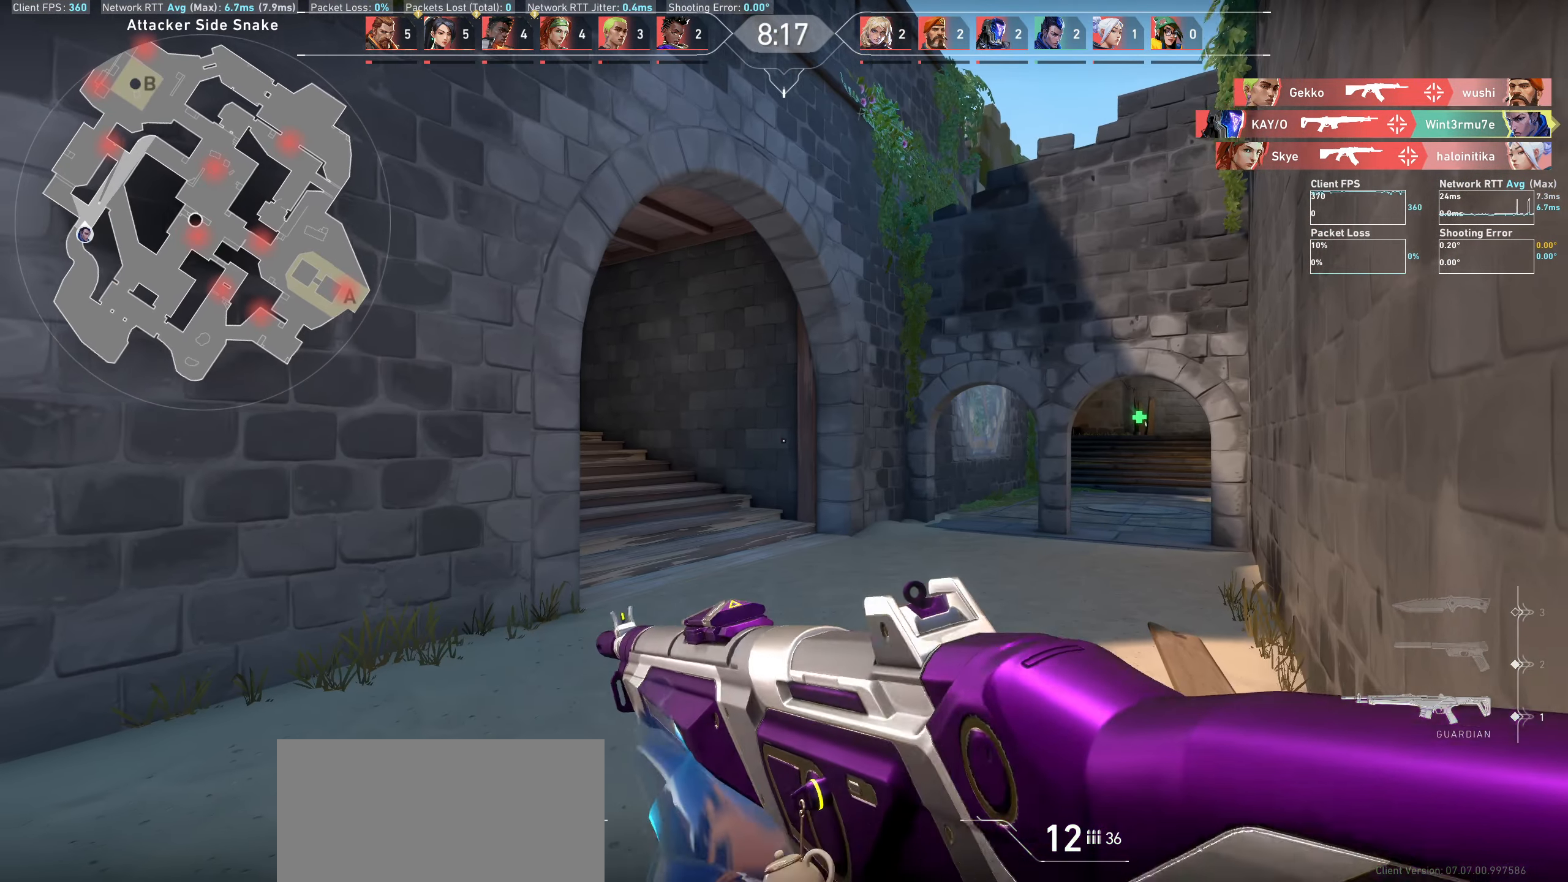
{"keys": ["d", "w"], "mouse": [], "events": [[283, "d", "down"]]}
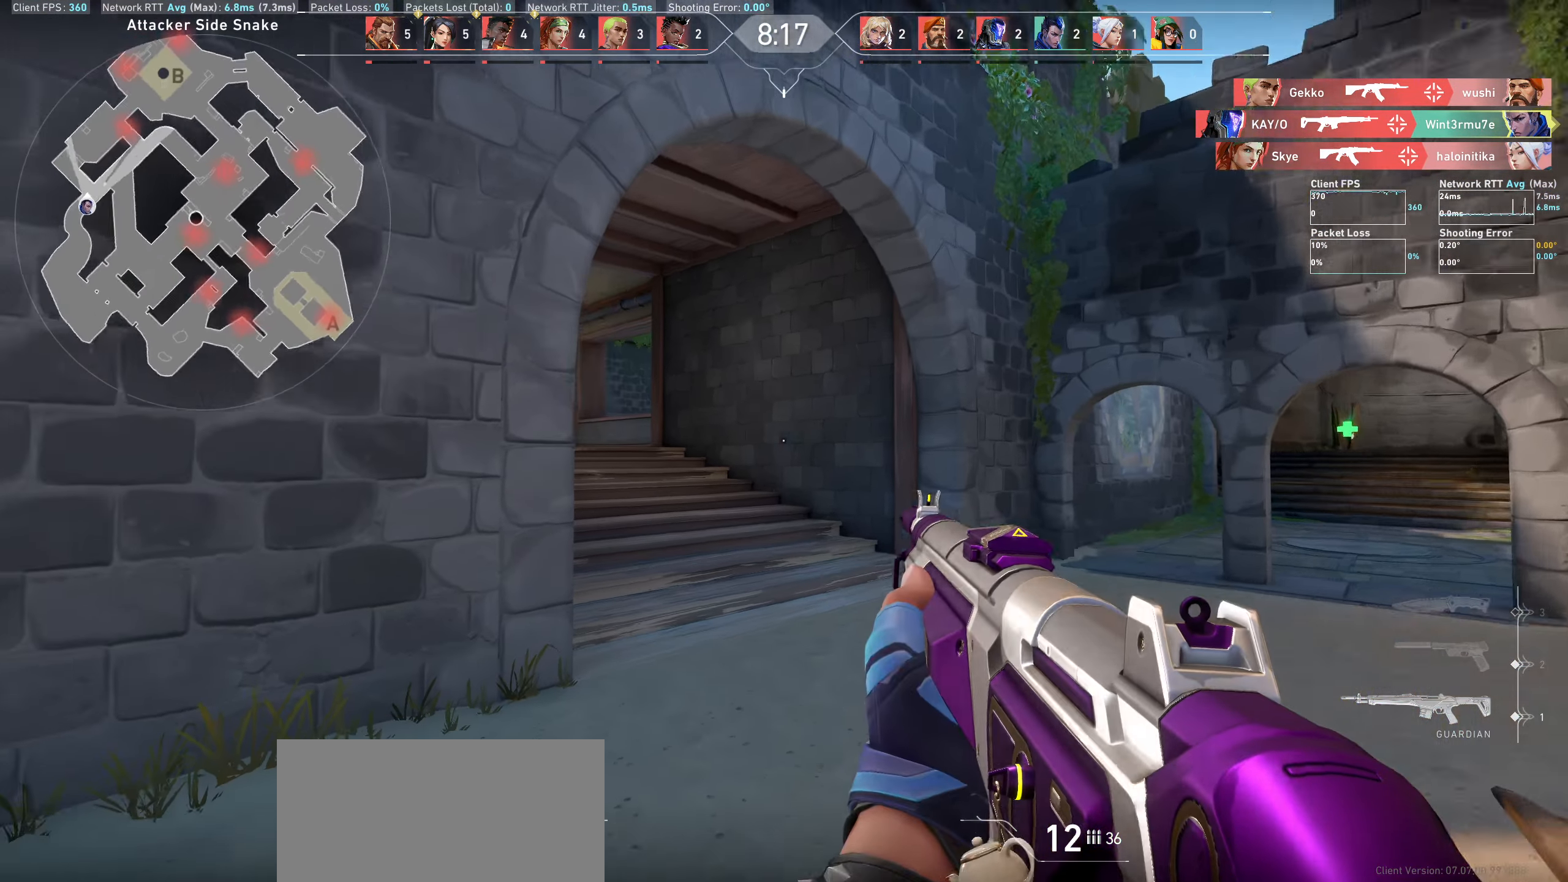
{"keys": ["w"], "mouse": [], "events": [[300, "d", "up"]]}
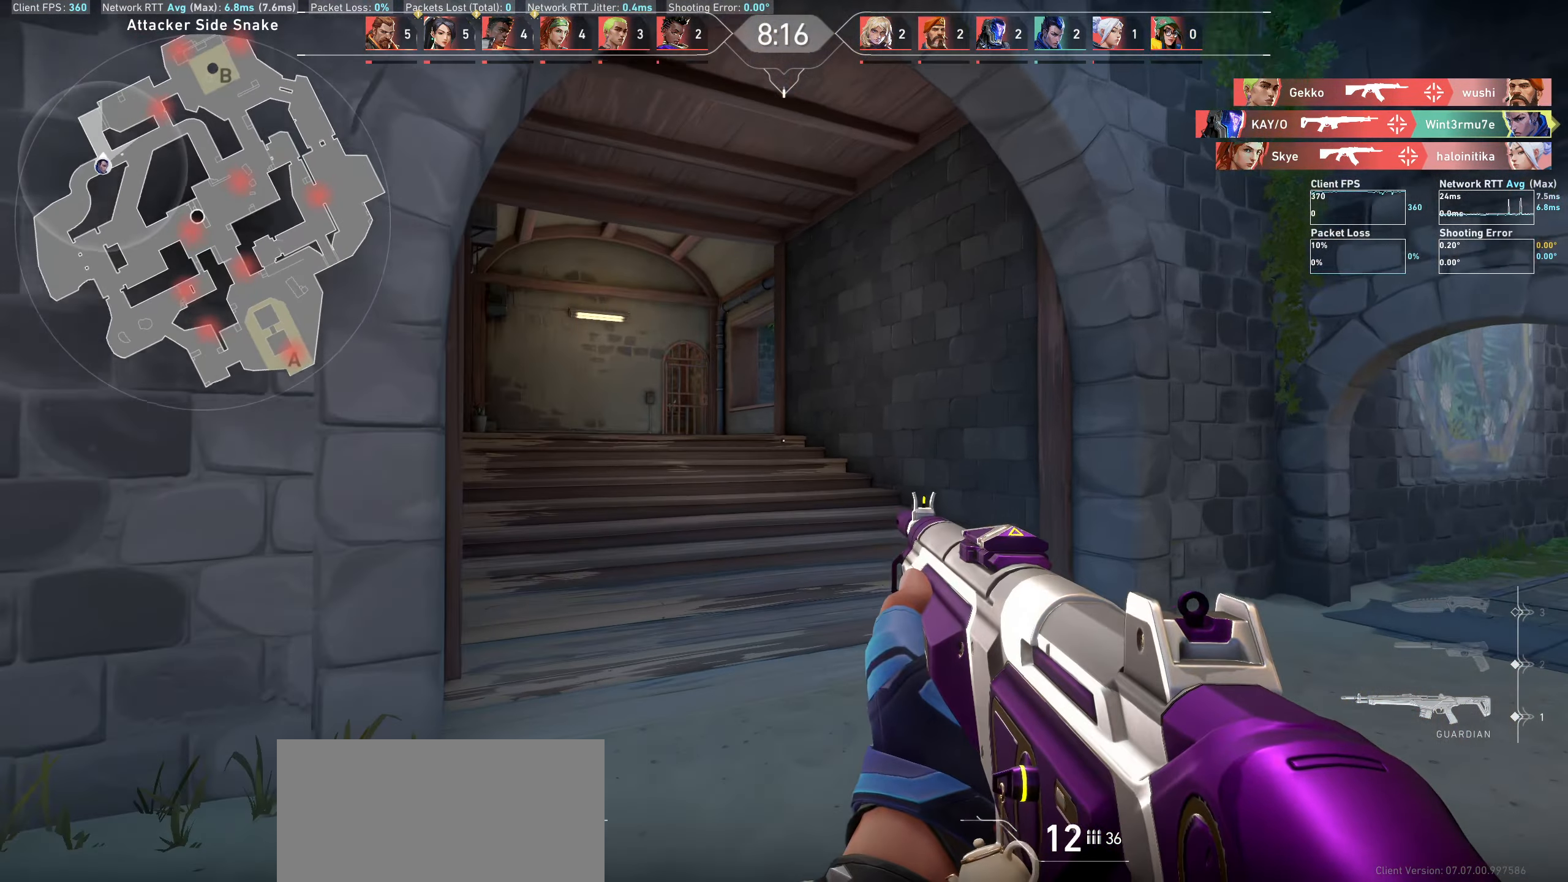
{"keys": ["a"], "mouse": [], "events": [[67, "a", "down"], [233, "w", "up"]]}
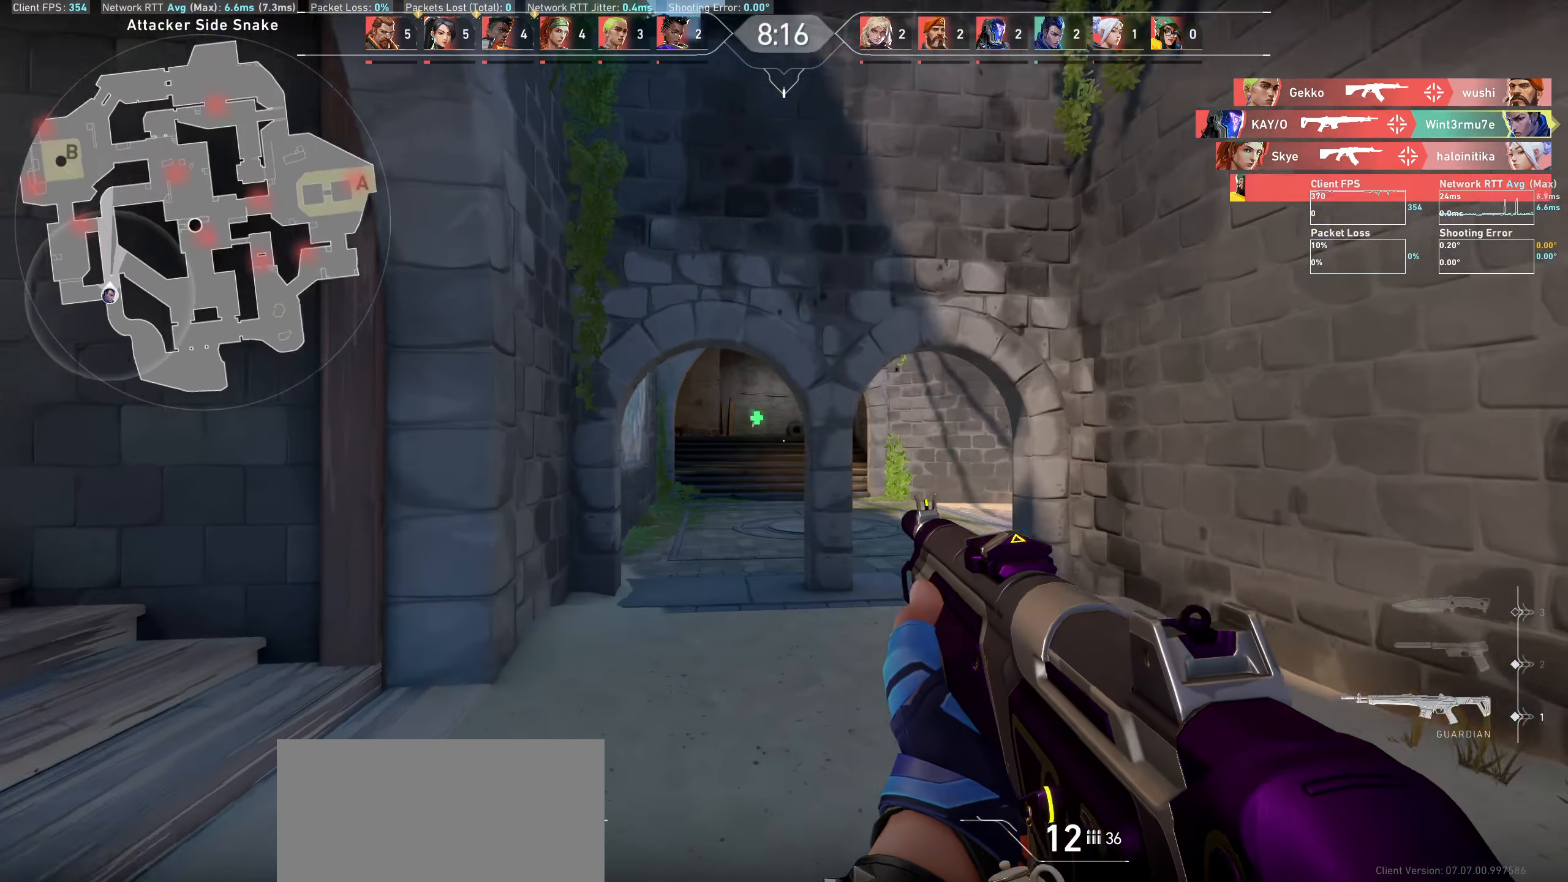
{"keys": ["a"], "mouse": [], "events": []}
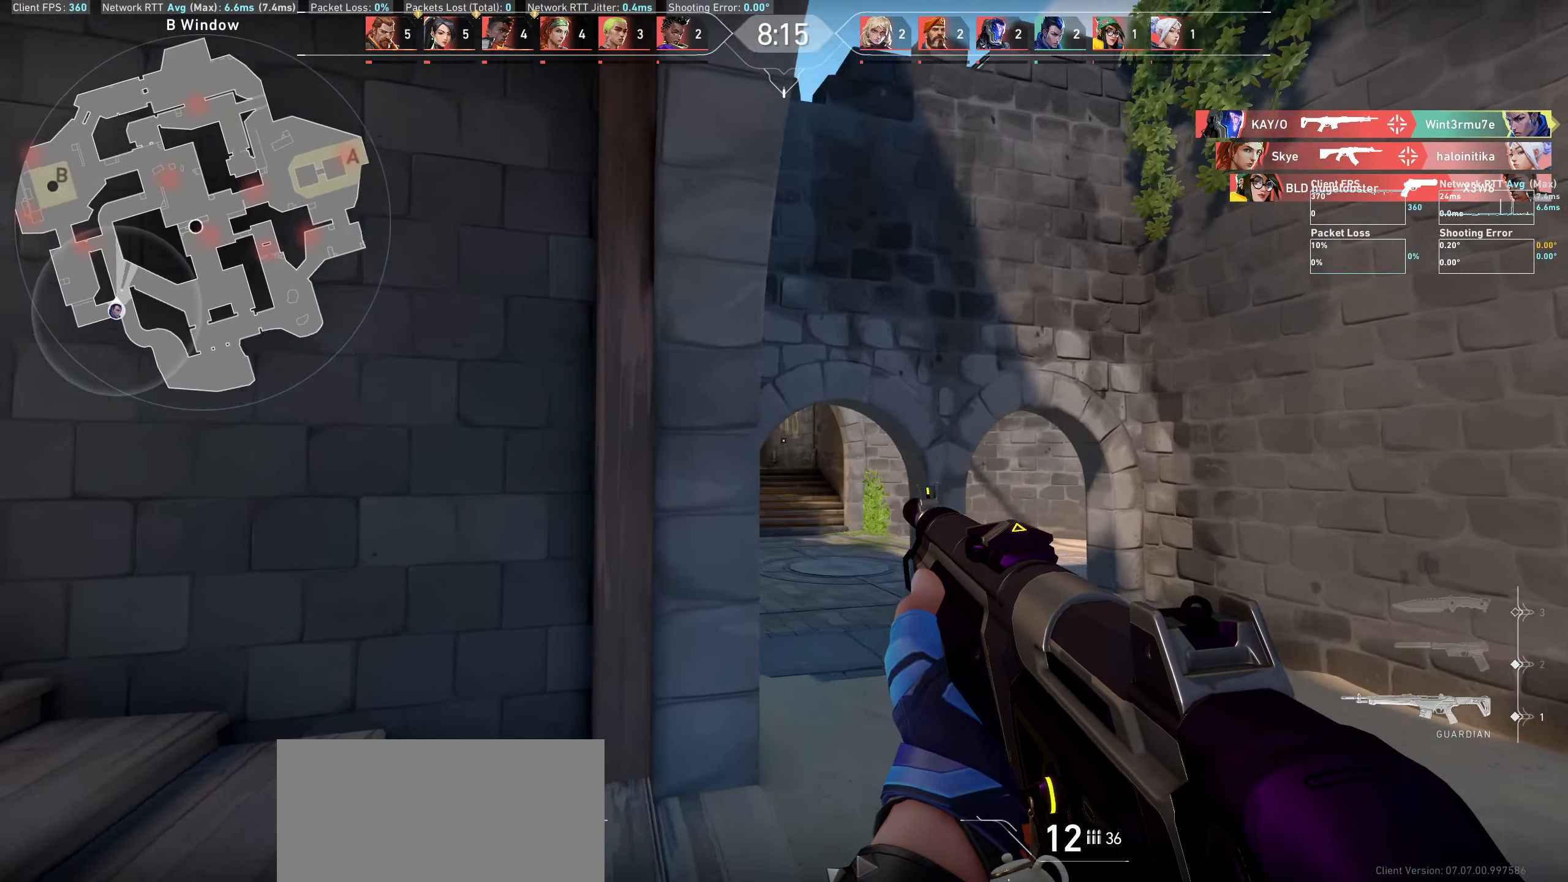
{"keys": ["a", "w"], "mouse": [], "events": [[250, "w", "down"]]}
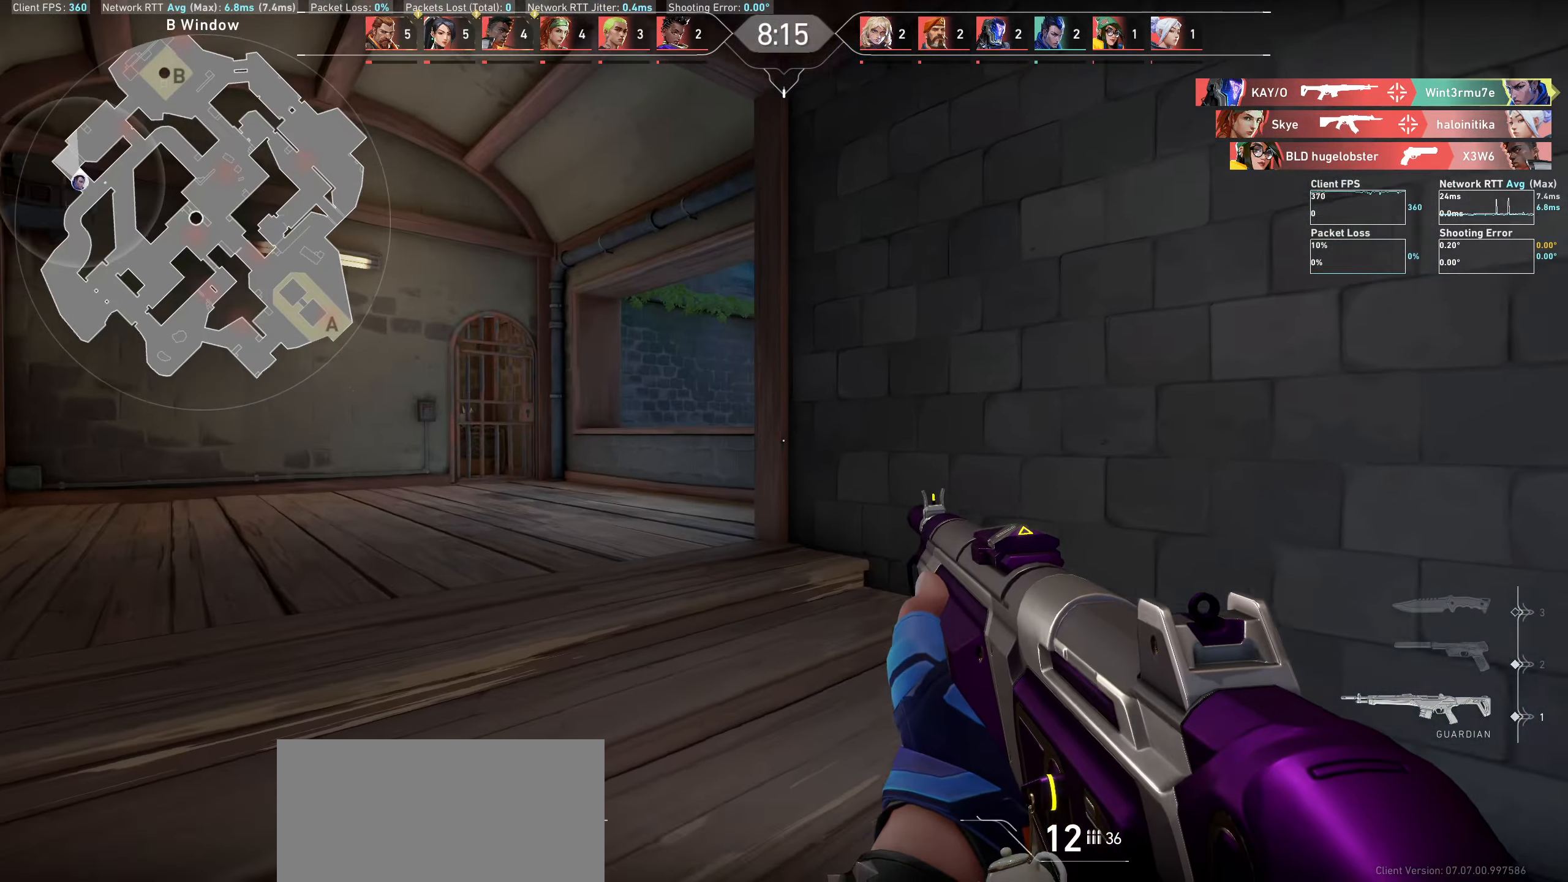
{"keys": ["a", "w"], "mouse": [], "events": []}
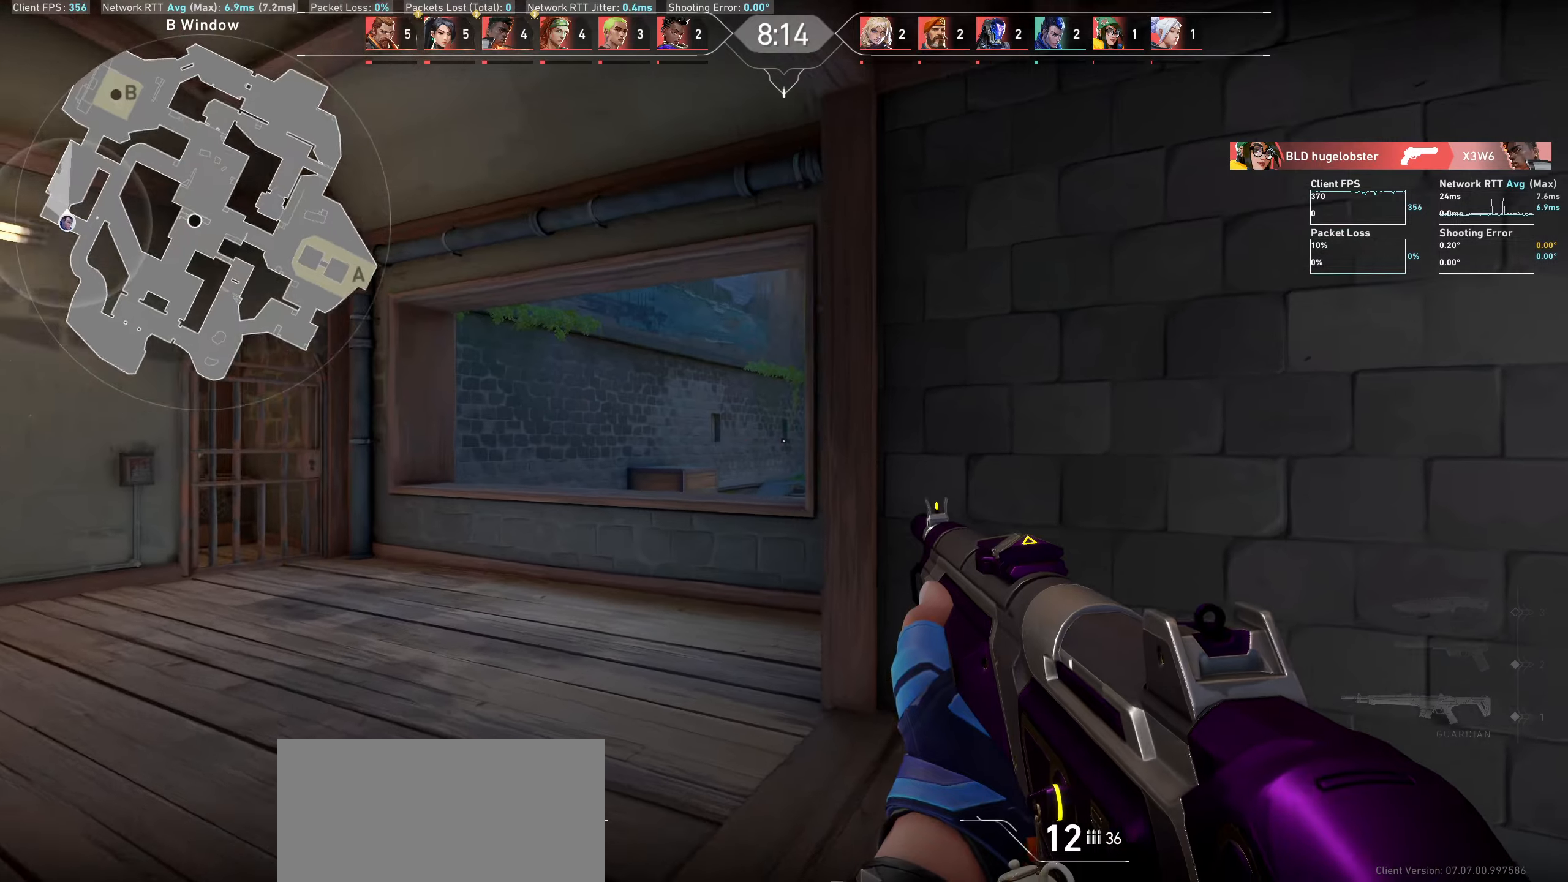
{"keys": ["a"], "mouse": [], "events": [[483, "w", "up"]]}
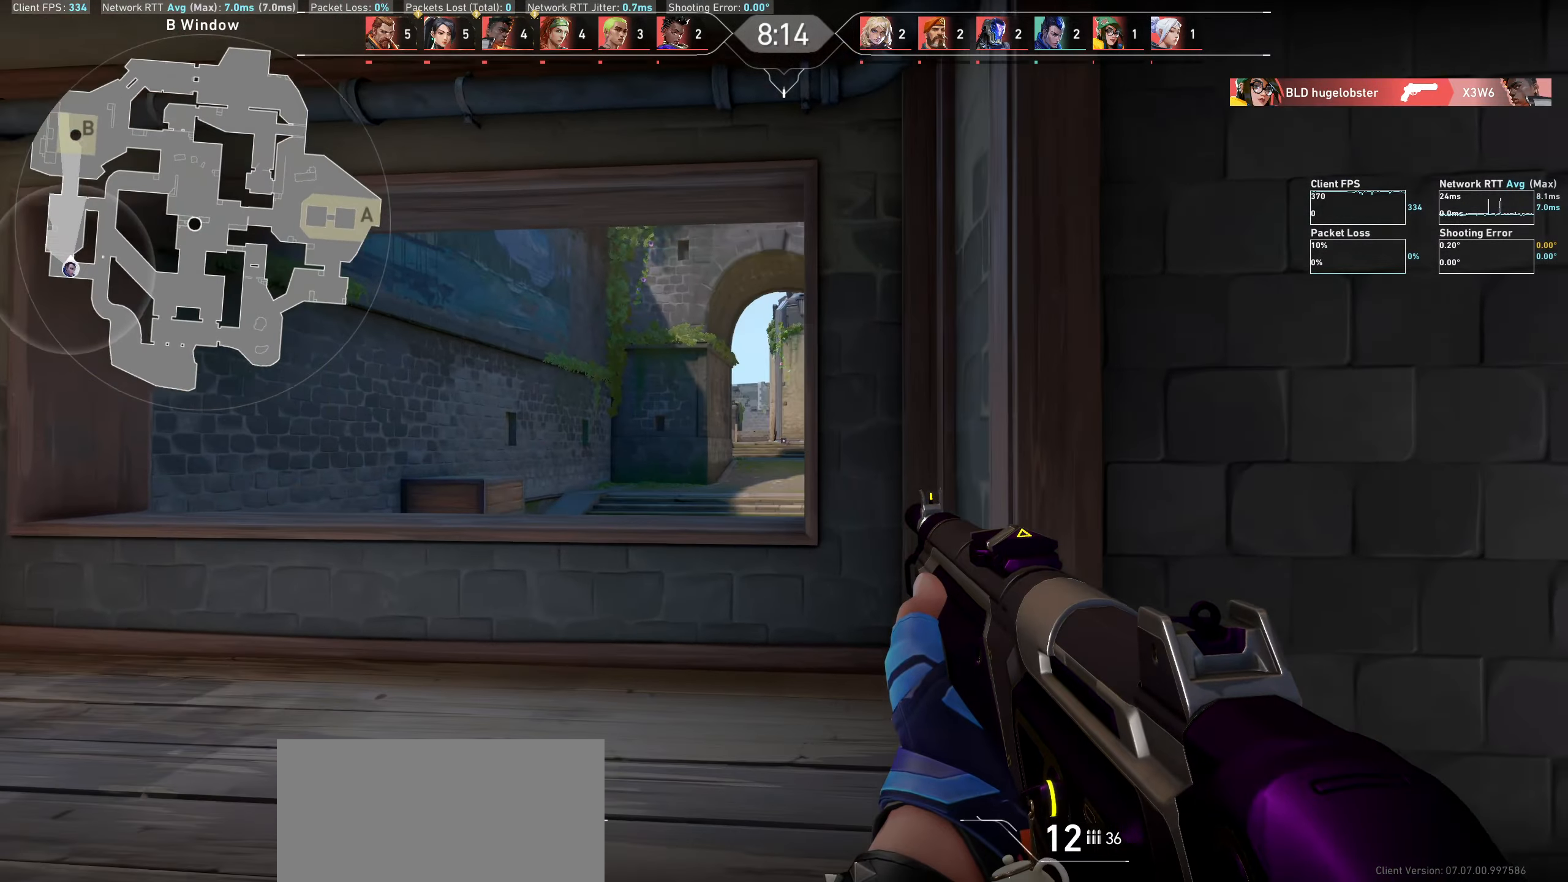
{"keys": ["a"], "mouse": [], "events": []}
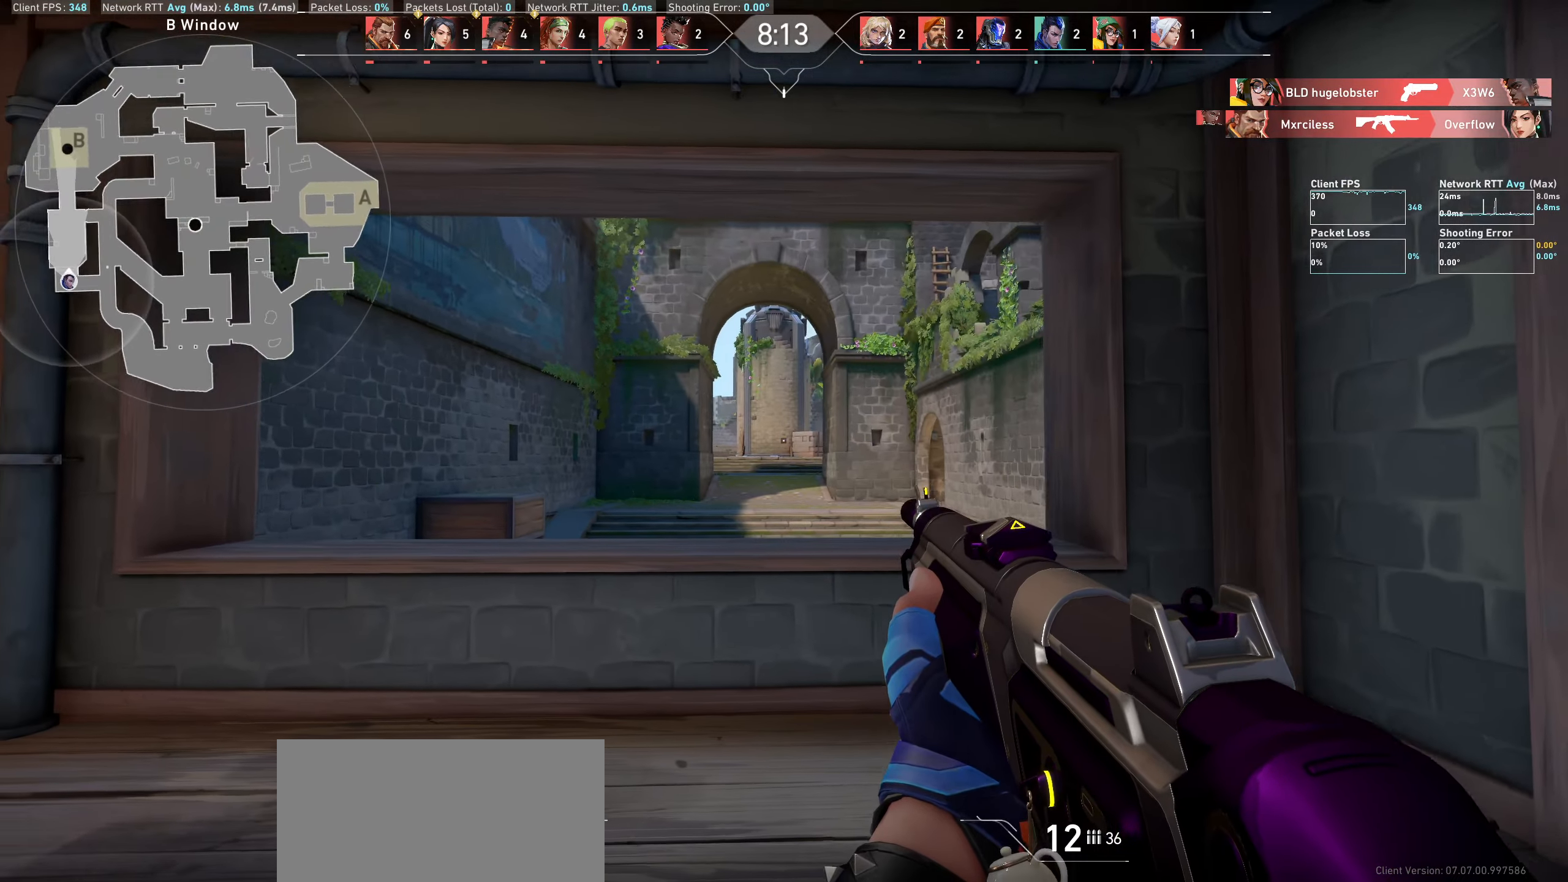
{"keys": ["a"], "mouse": [], "events": []}
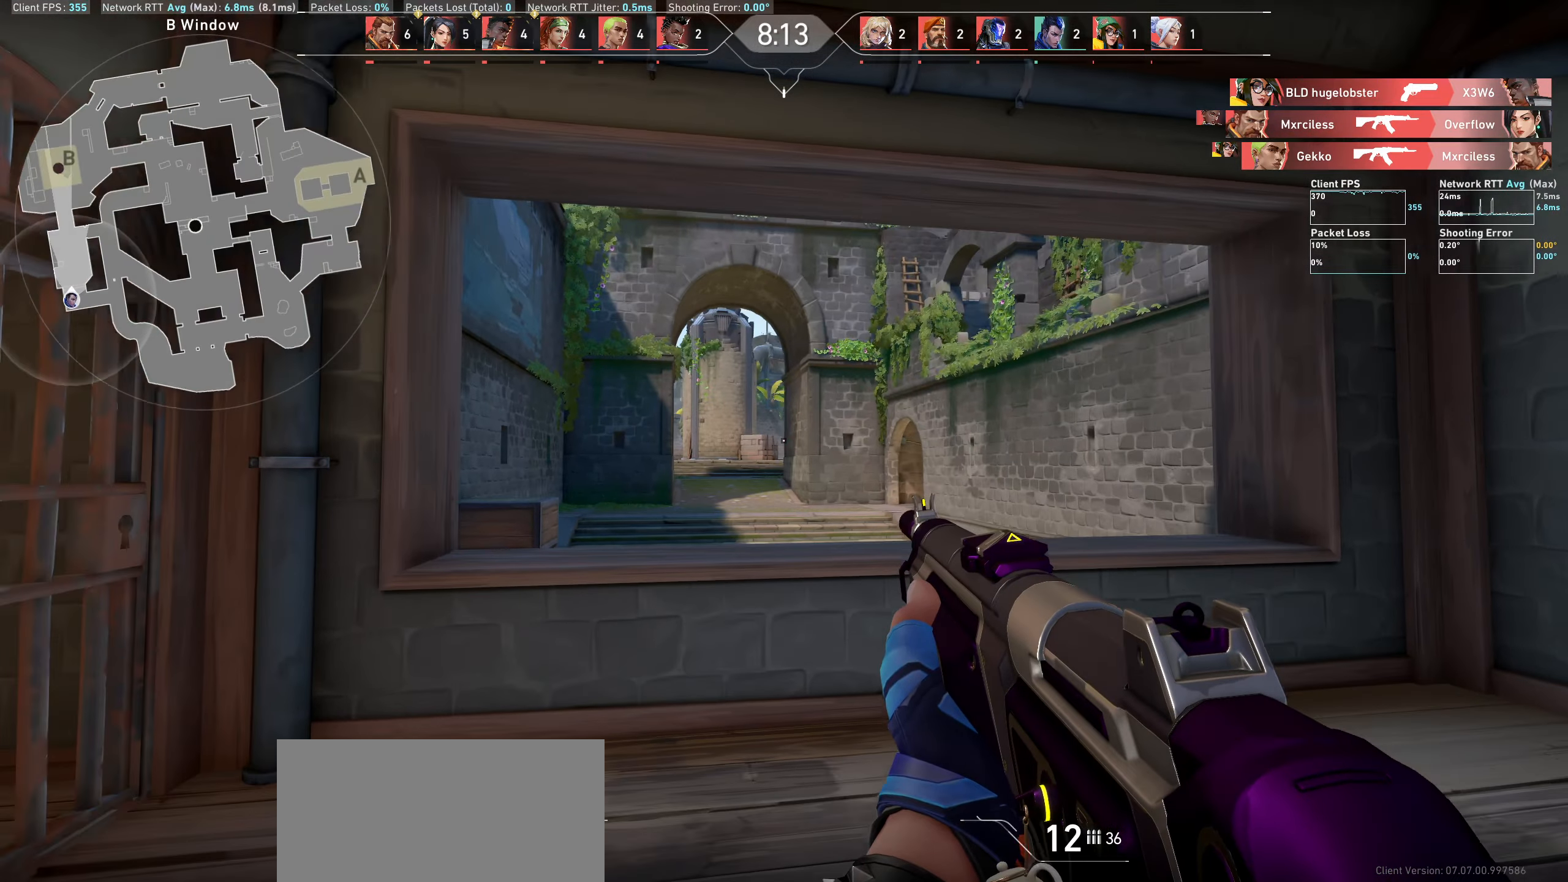
{"keys": [], "mouse": [], "events": [[267, "a", "up"]]}
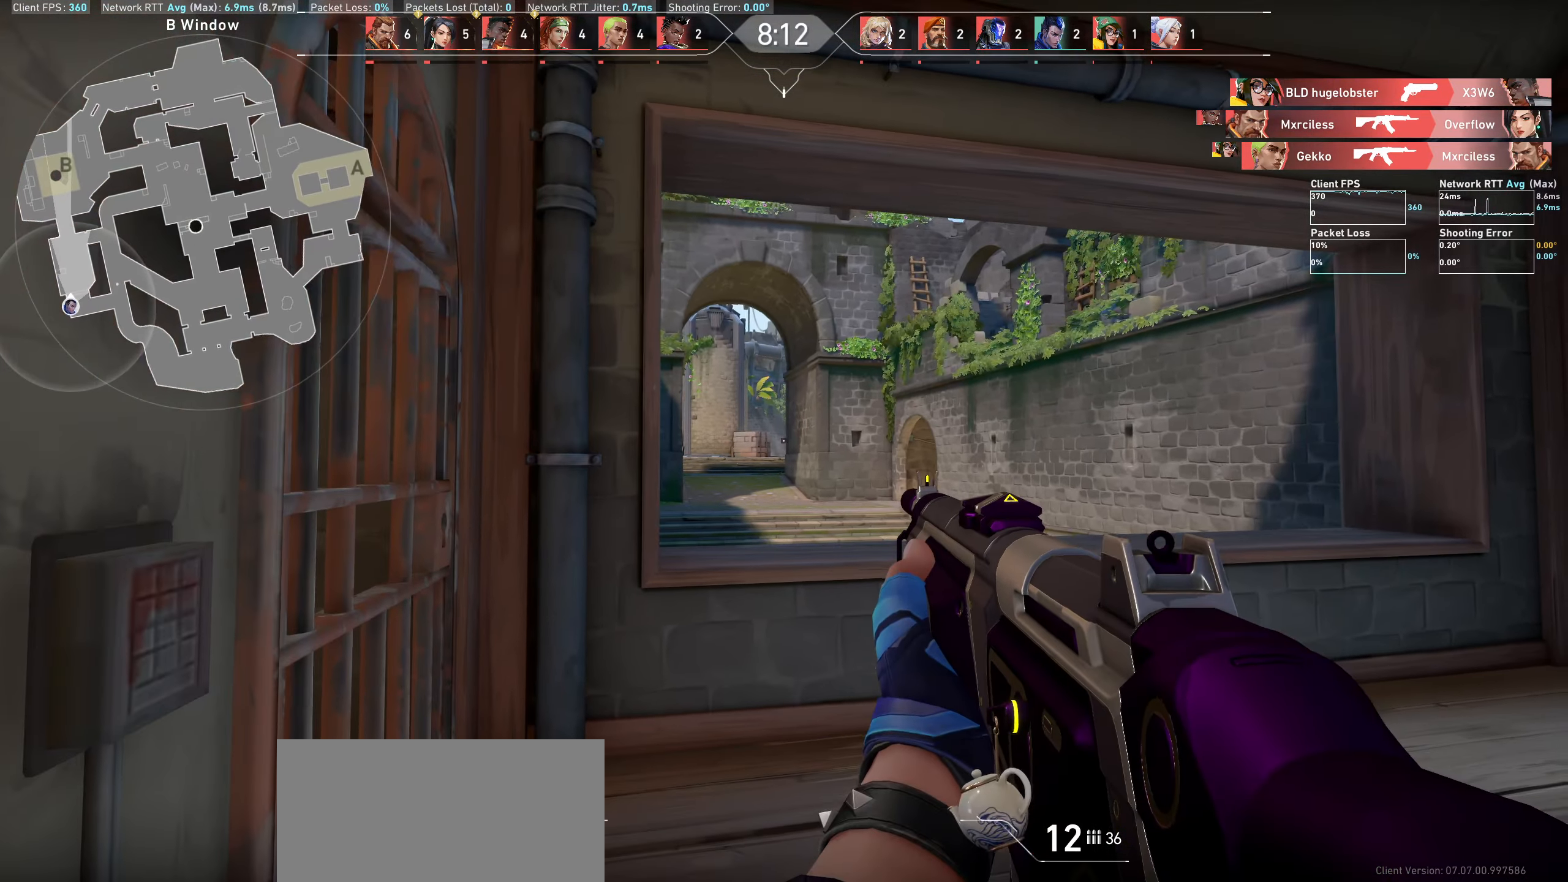
{"keys": ["w"], "mouse": [], "events": [[33, "w", "down"]]}
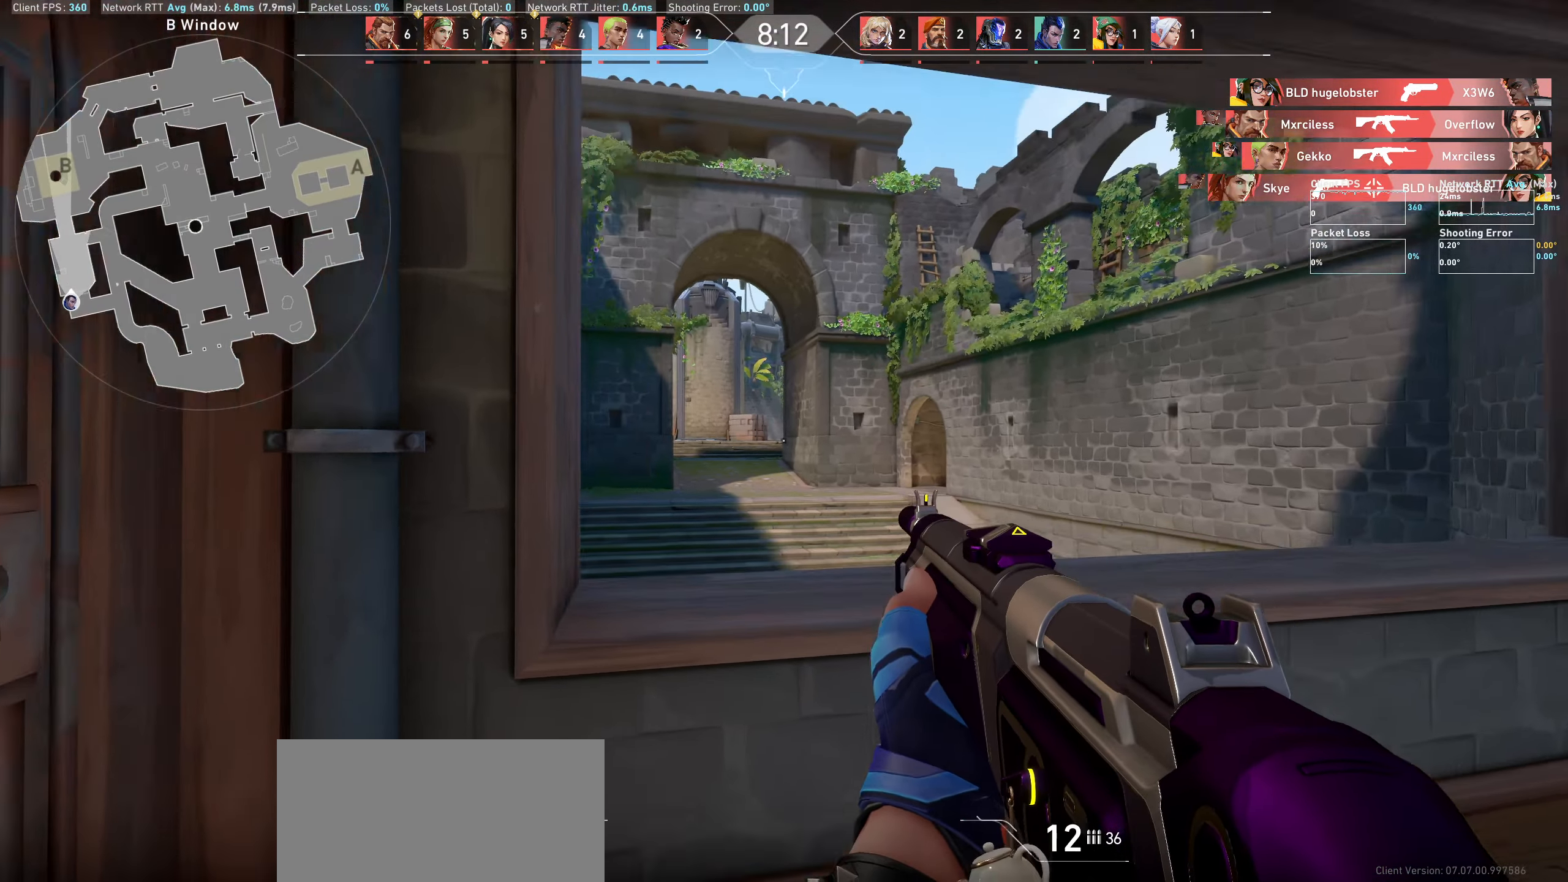
{"keys": ["w"], "mouse": [], "events": [[167, "space", "down"], [183, "space", "up"], [200, "space", "down"], [383, "space", "up"]]}
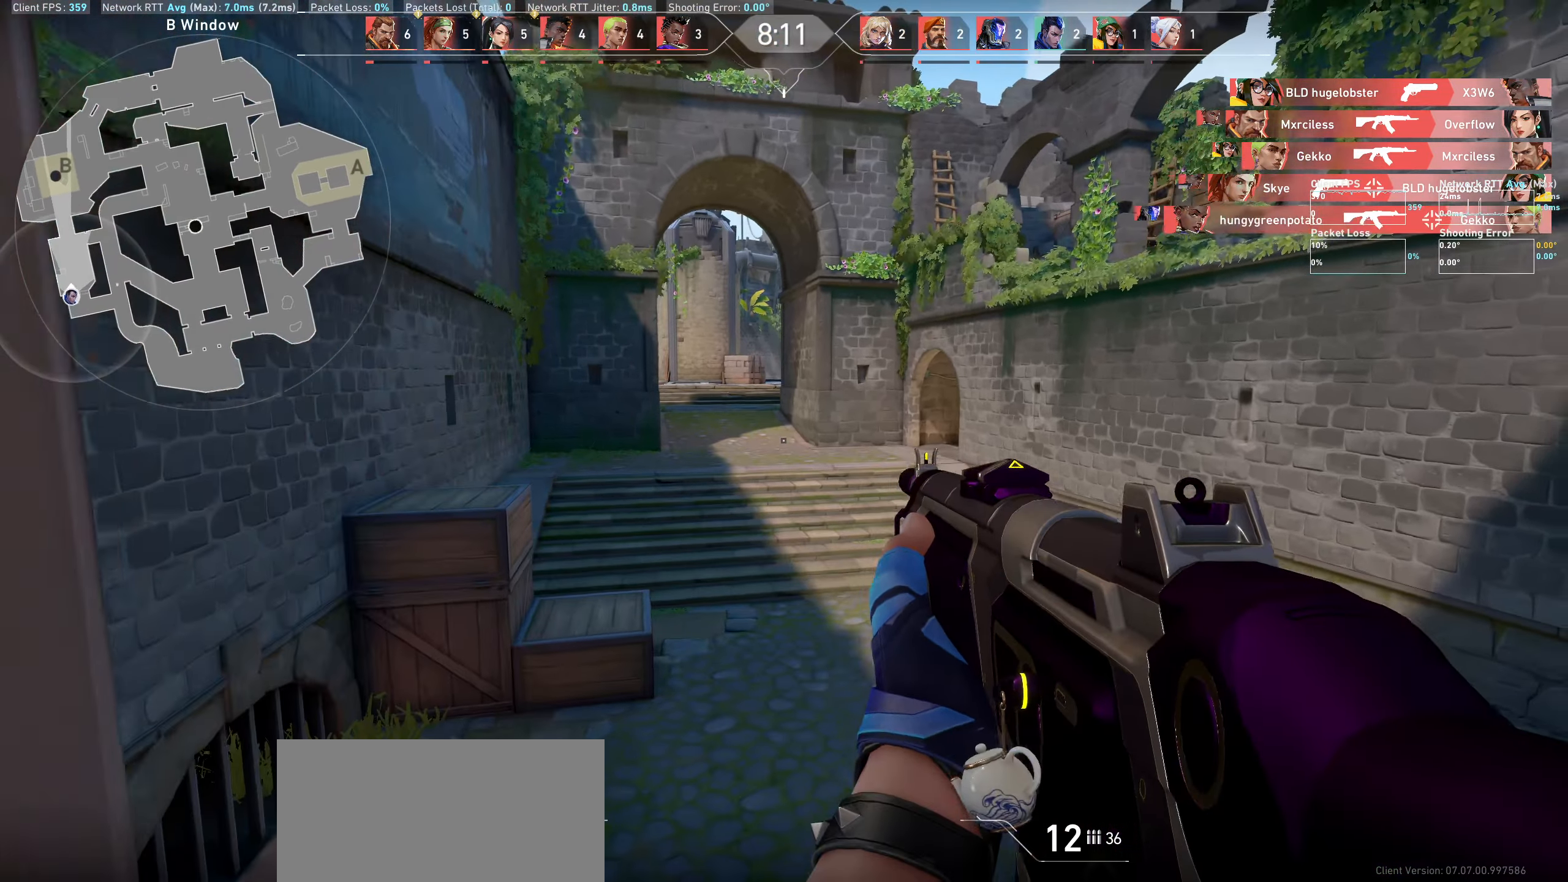
{"keys": ["a", "w"], "mouse": [], "events": [[183, "a", "down"]]}
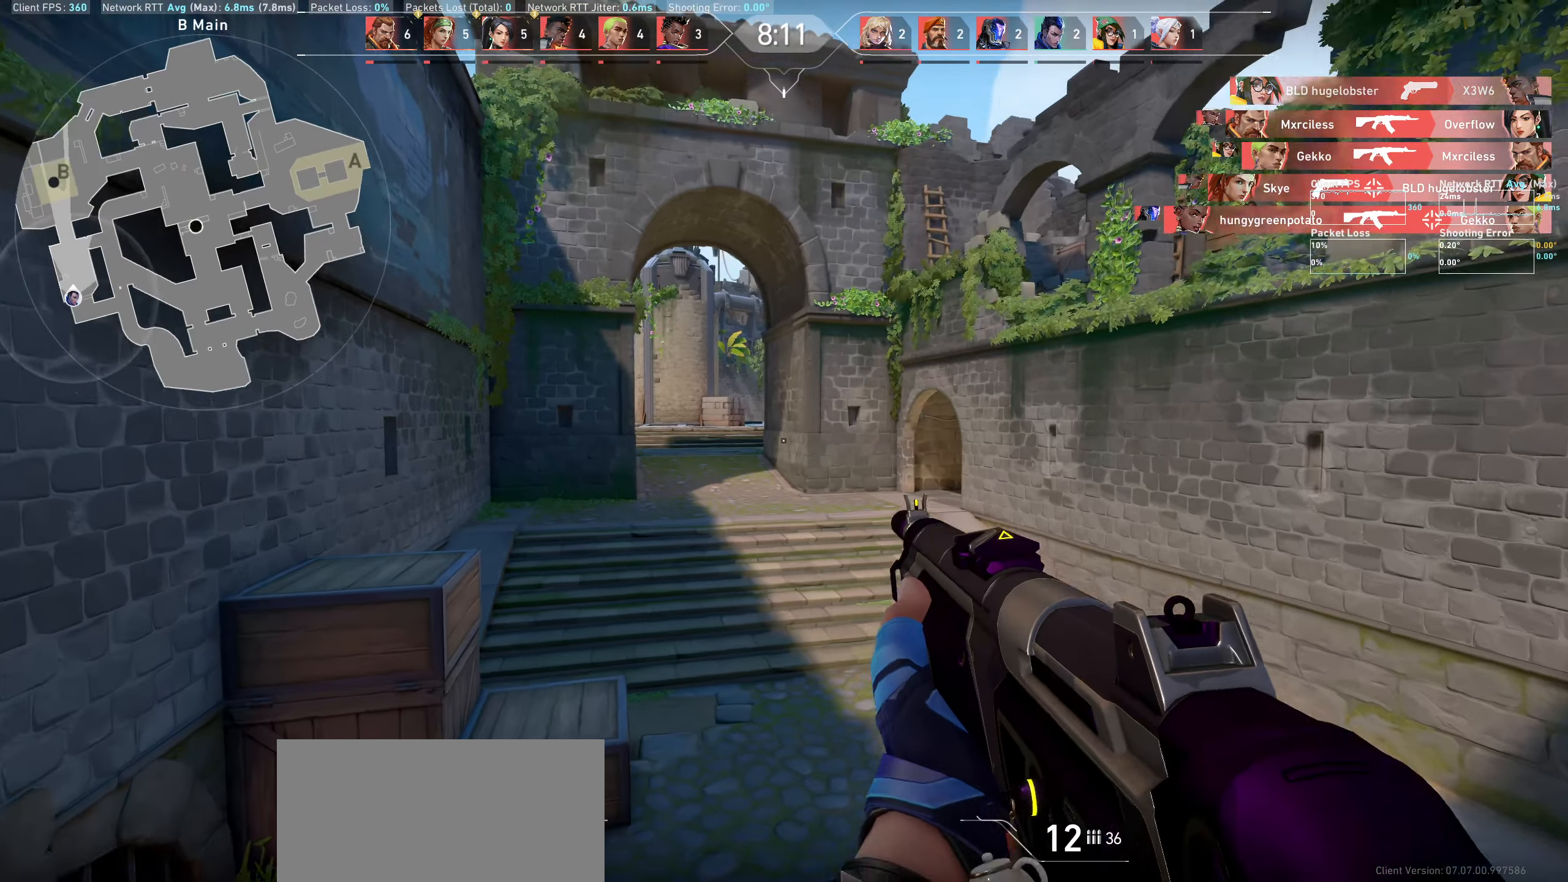
{"keys": ["a", "w"], "mouse": [], "events": []}
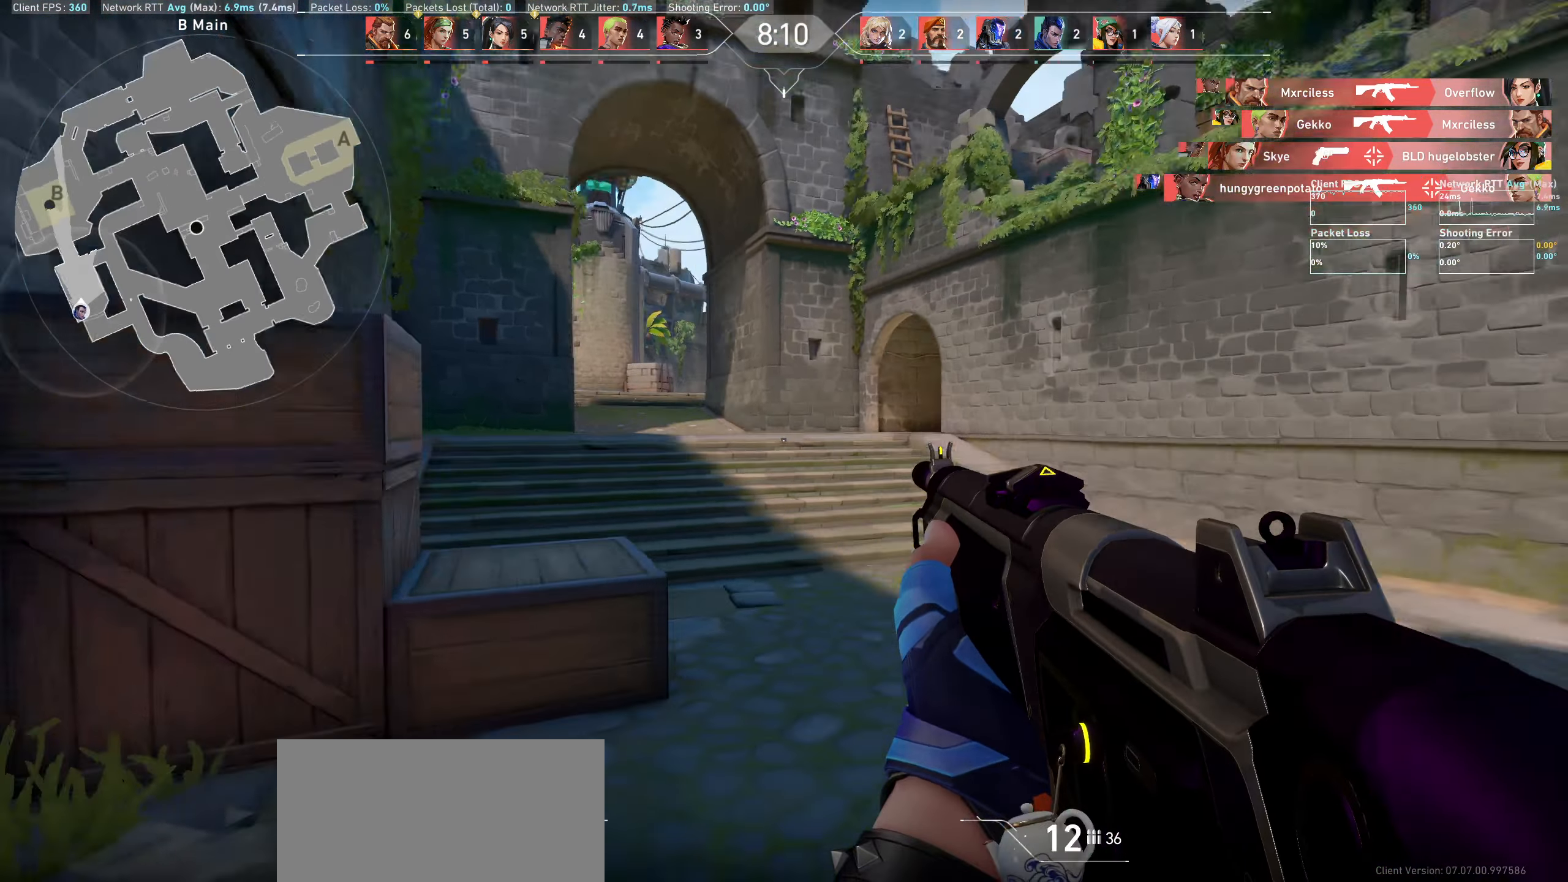
{"keys": ["a", "shift"], "mouse": [], "events": [[167, "shift", "down"], [267, "w", "up"]]}
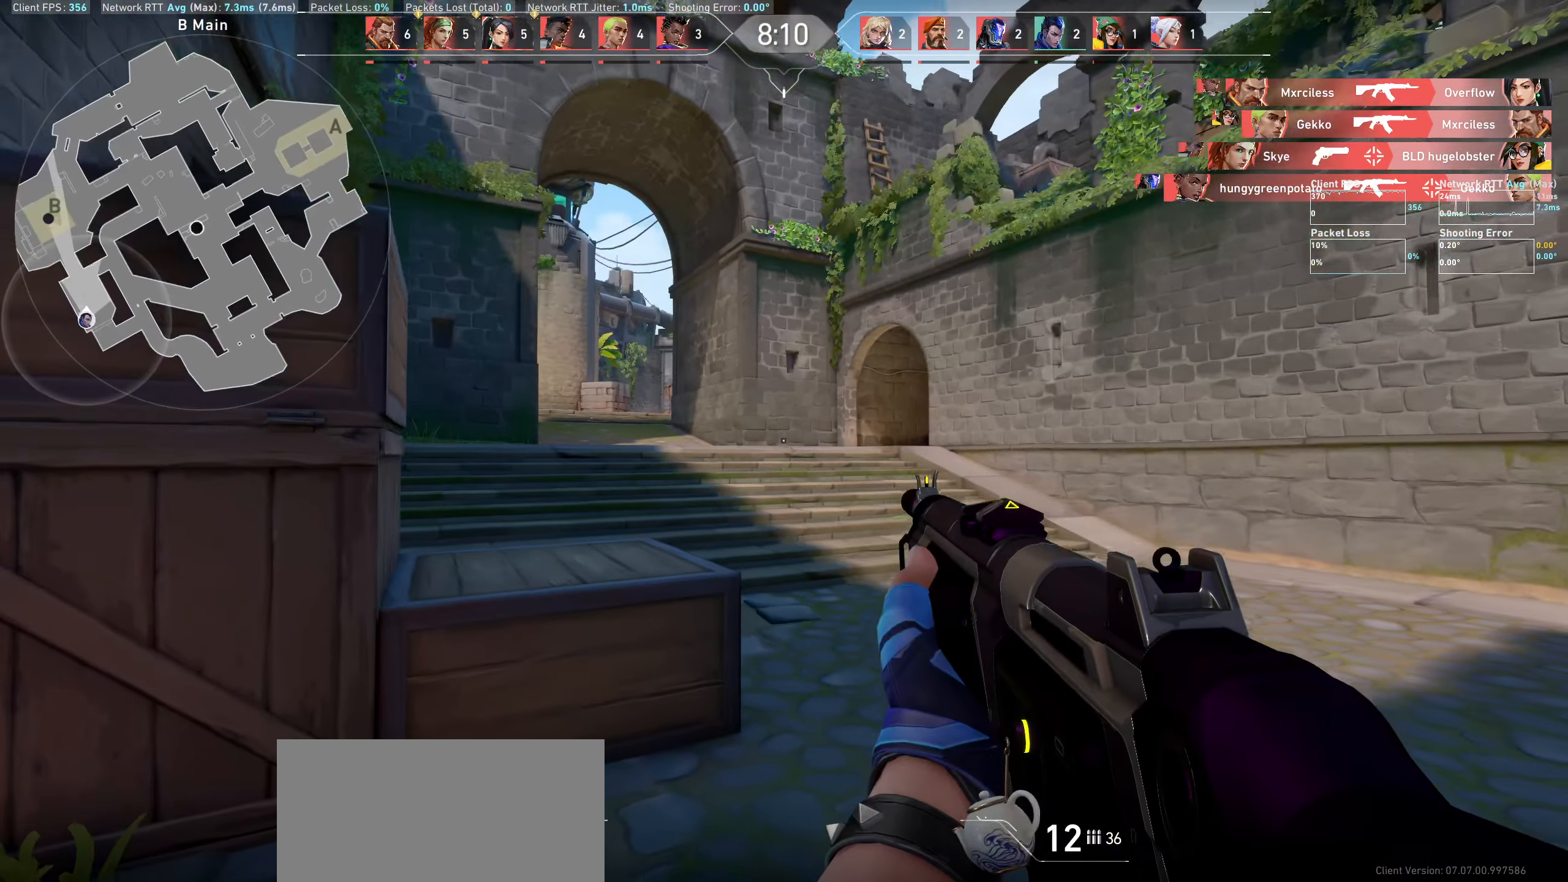
{"keys": ["a", "shift"], "mouse": [], "events": []}
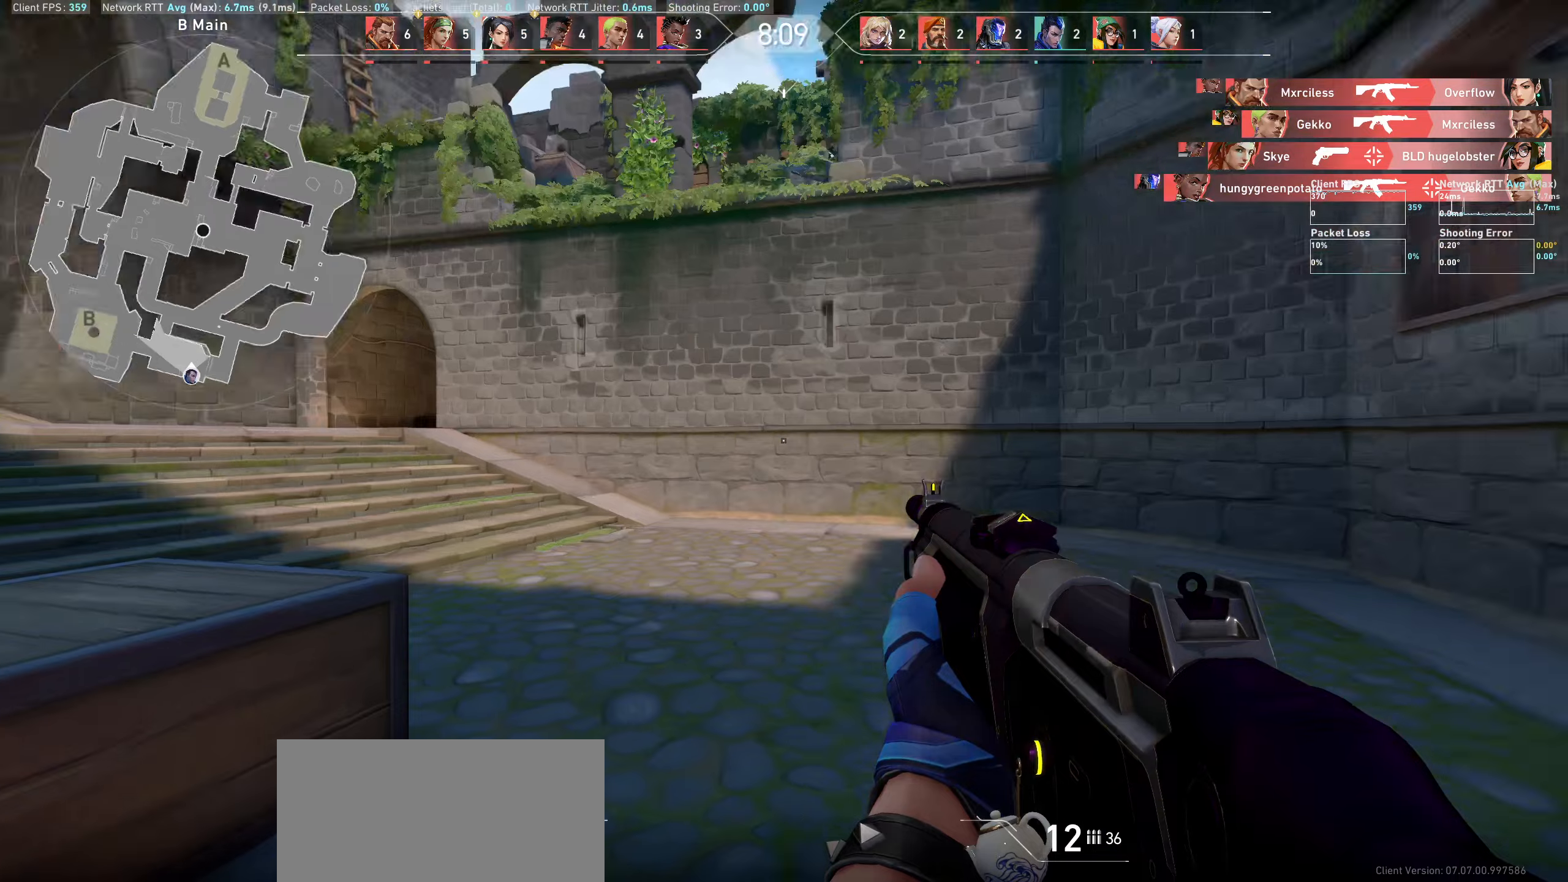
{"keys": ["a", "shift"], "mouse": [], "events": []}
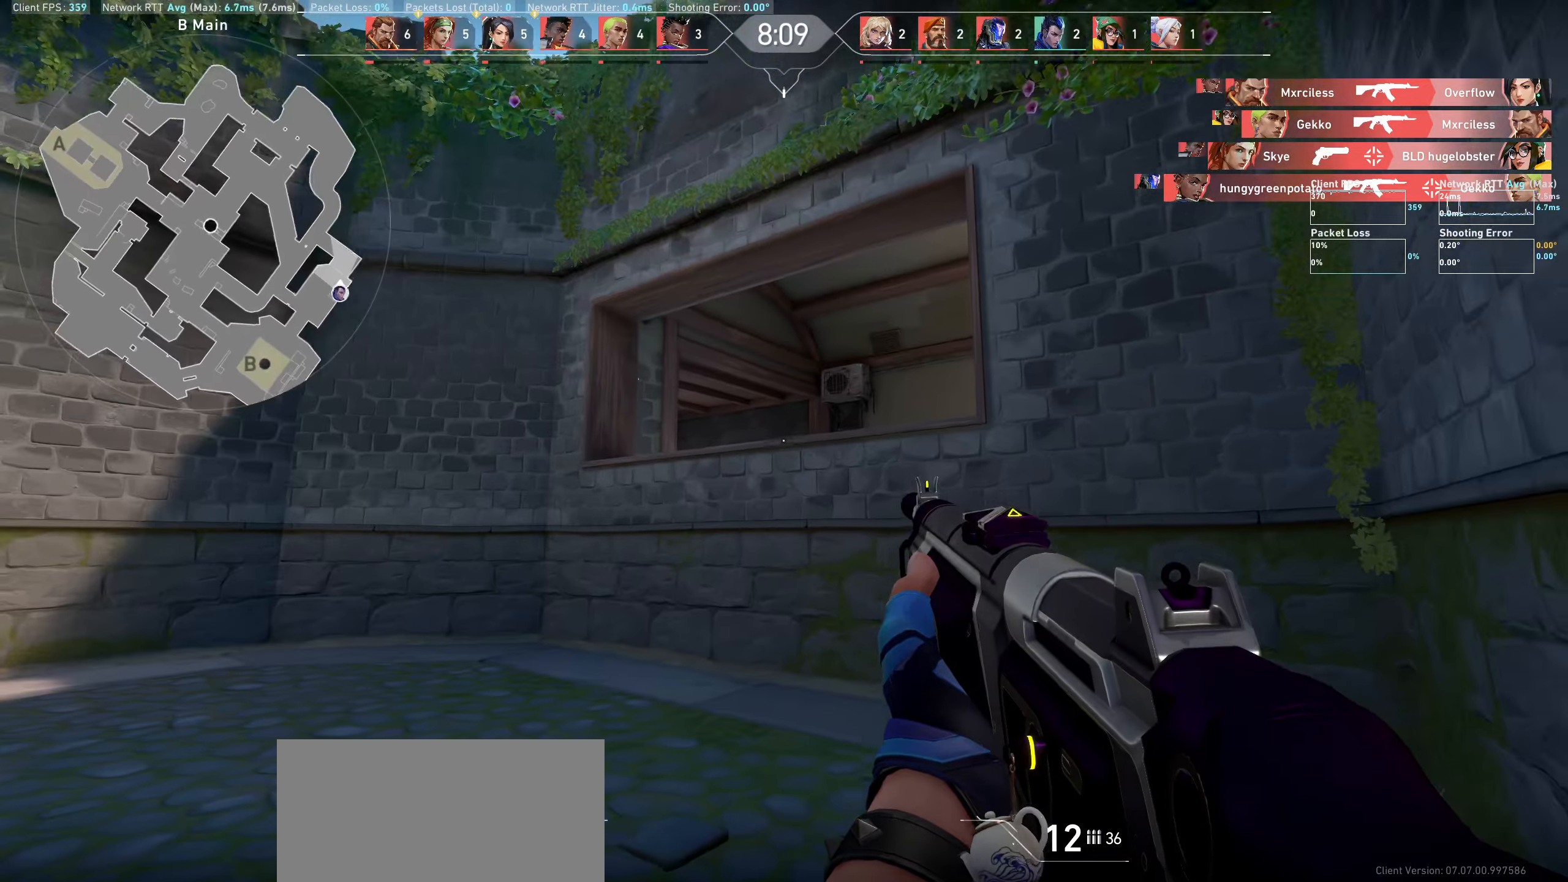
{"keys": ["d"], "mouse": [], "events": [[50, "a", "up"], [116, "shift", "up"], [300, "d", "down"]]}
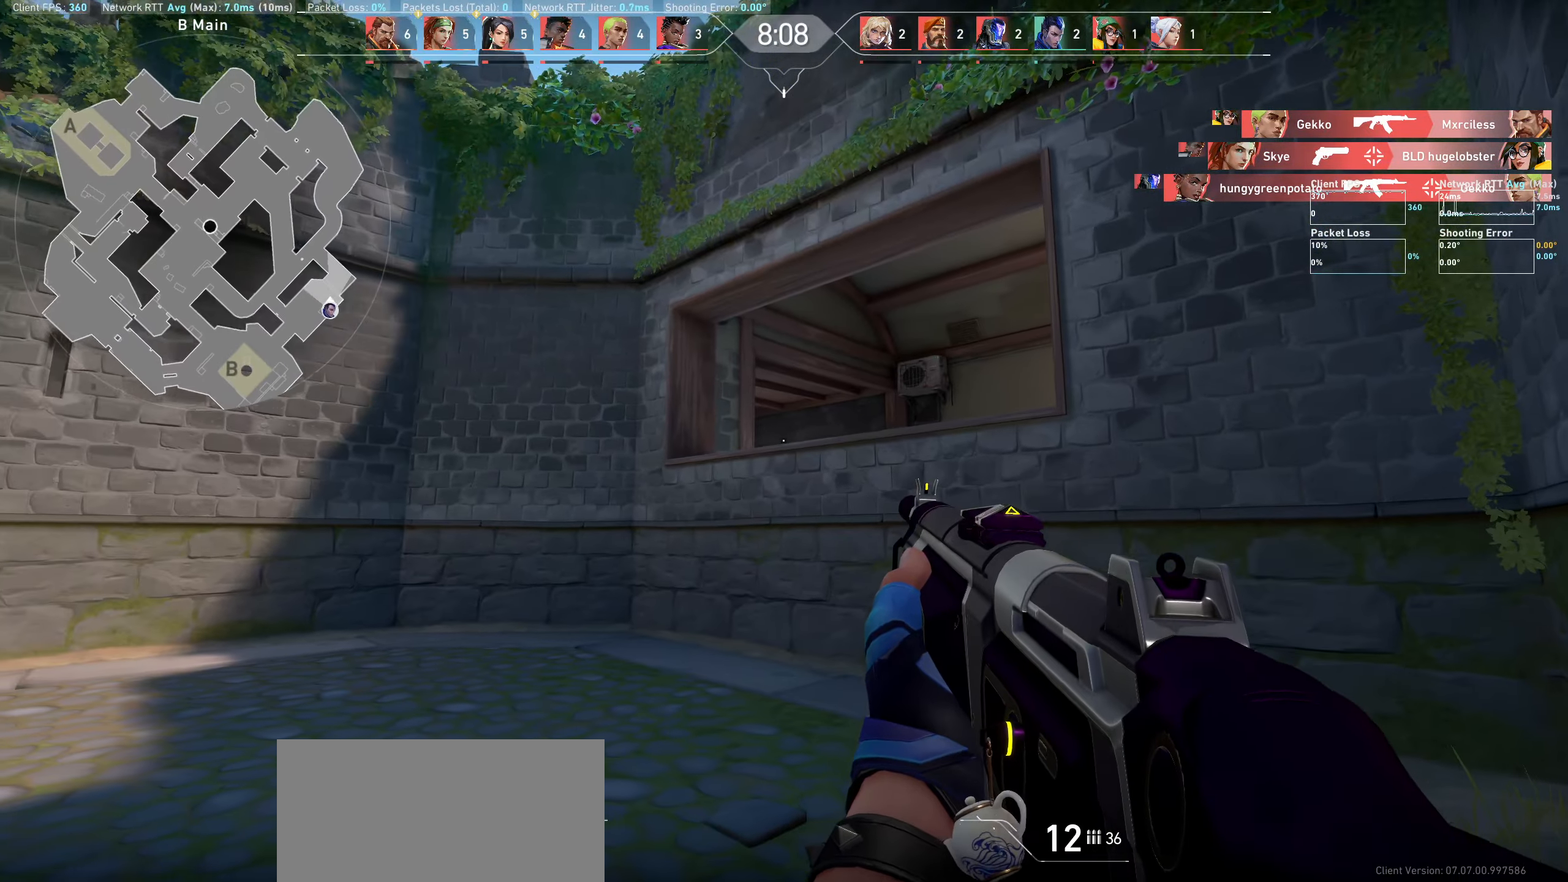
{"keys": ["d"], "mouse": [], "events": [[83, "d", "up"], [300, "d", "down"]]}
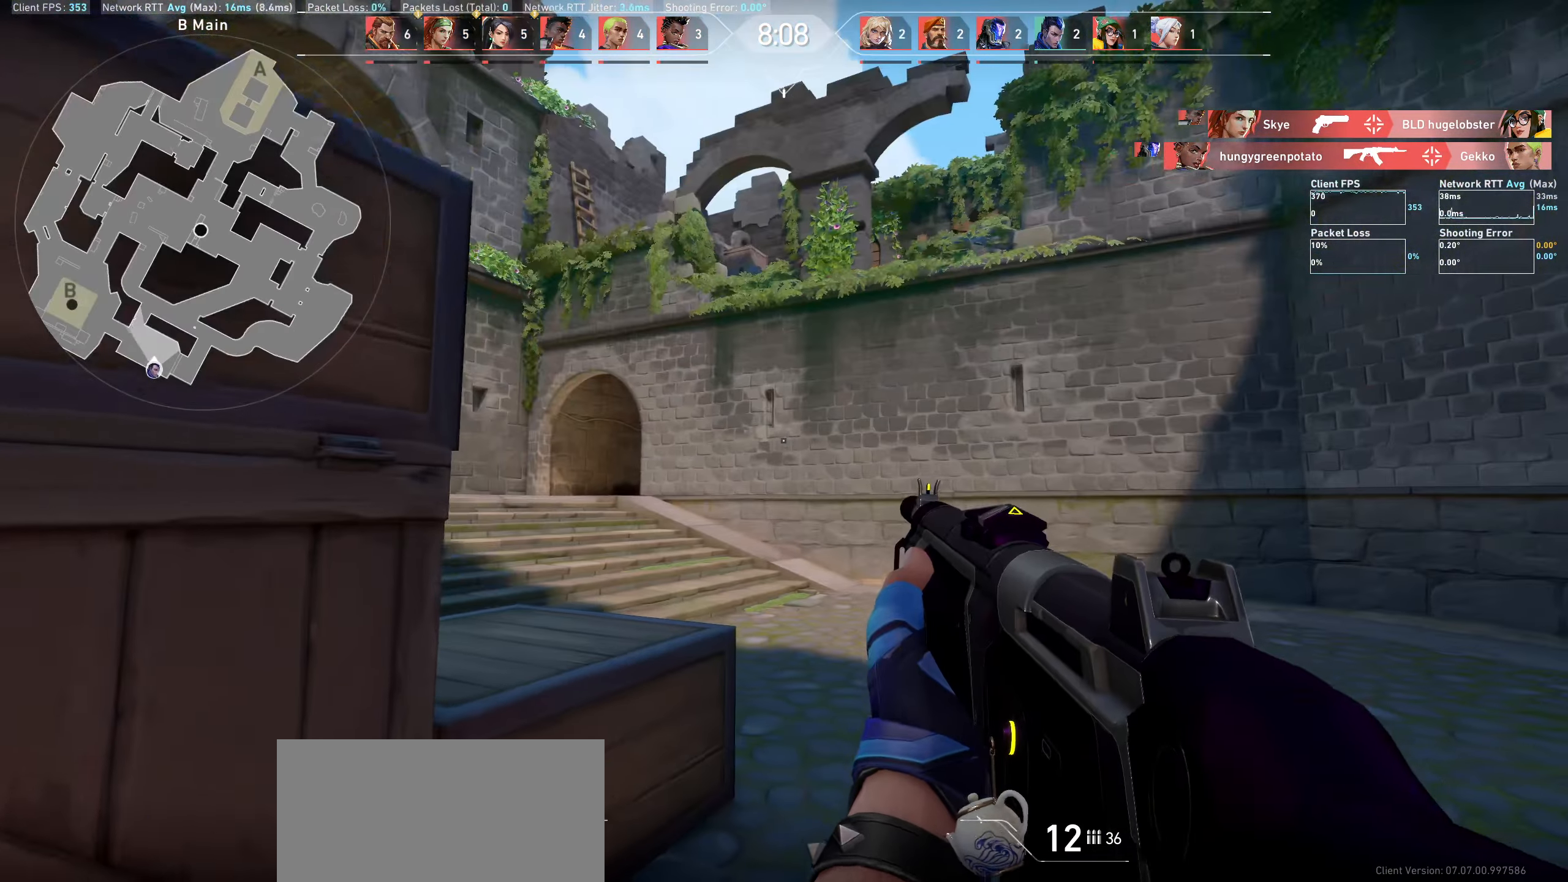
{"keys": [], "mouse": [], "events": [[250, "d", "up"]]}
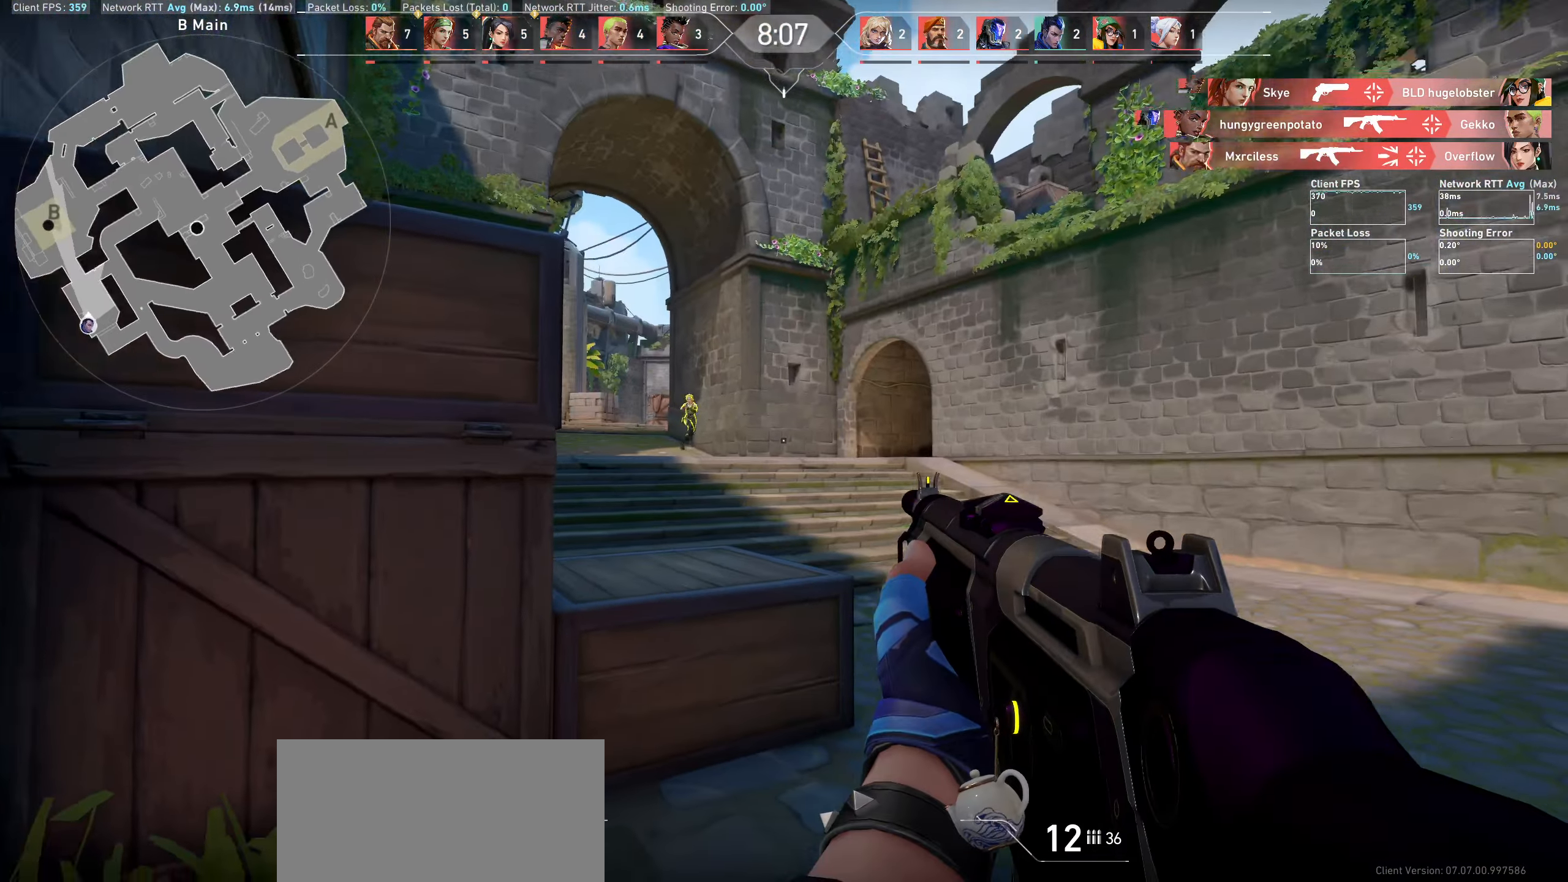
{"keys": [], "mouse": ["left"], "events": [[50, "a", "down"], [133, "a", "up"], [283, "d", "down"], [366, "mouse_left", "down"], [483, "d", "up"]]}
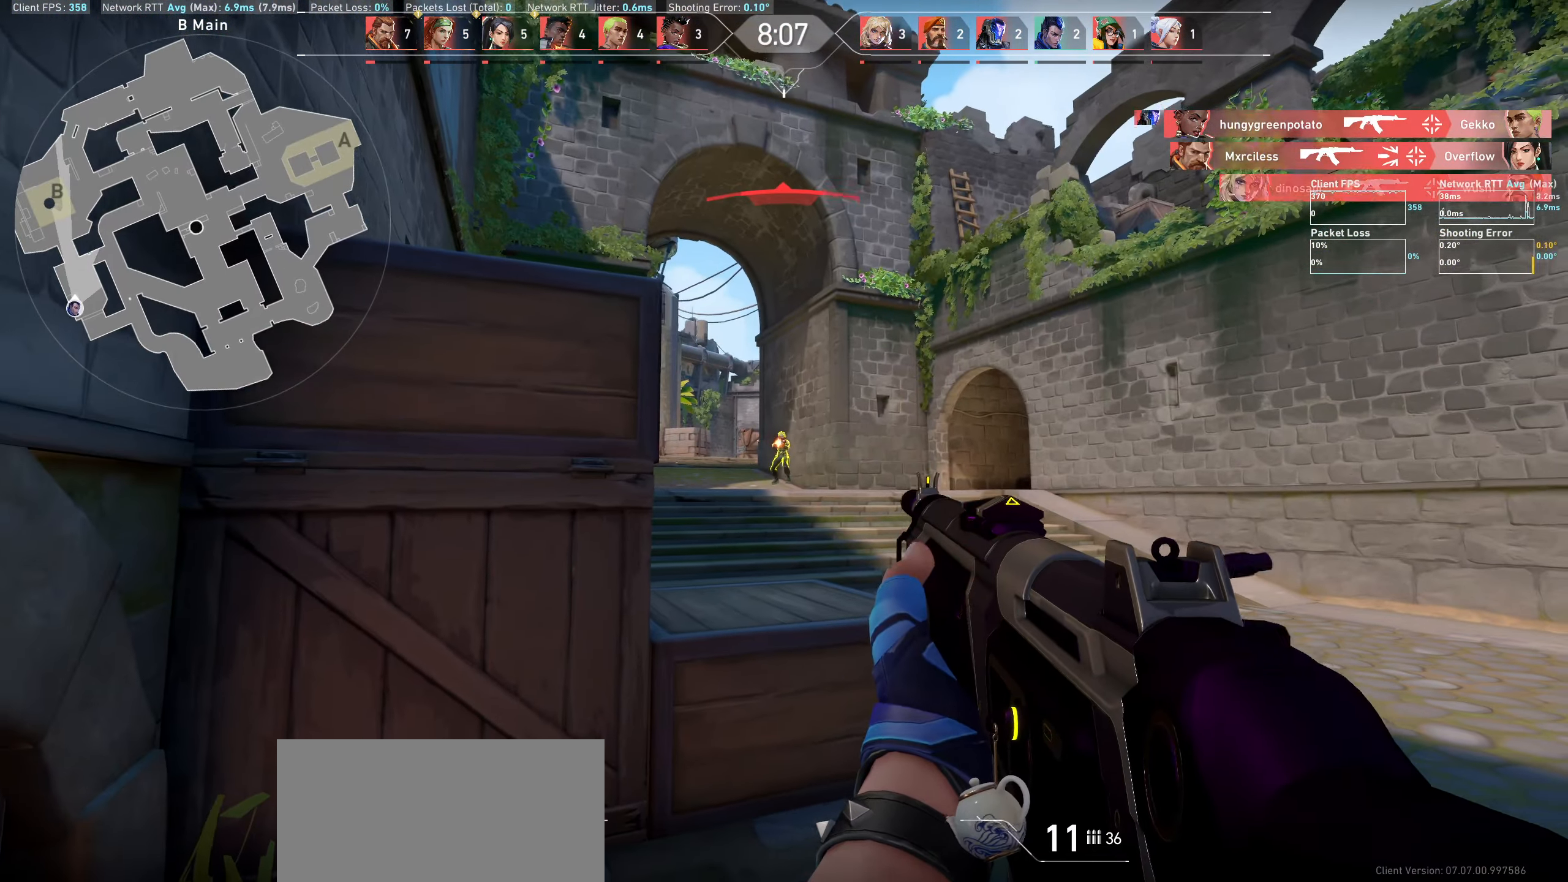
{"keys": [], "mouse": ["left"], "events": [[33, "mouse_left", "up"], [200, "mouse_left", "down"], [350, "mouse_left", "up"], [416, "mouse_left", "down"]]}
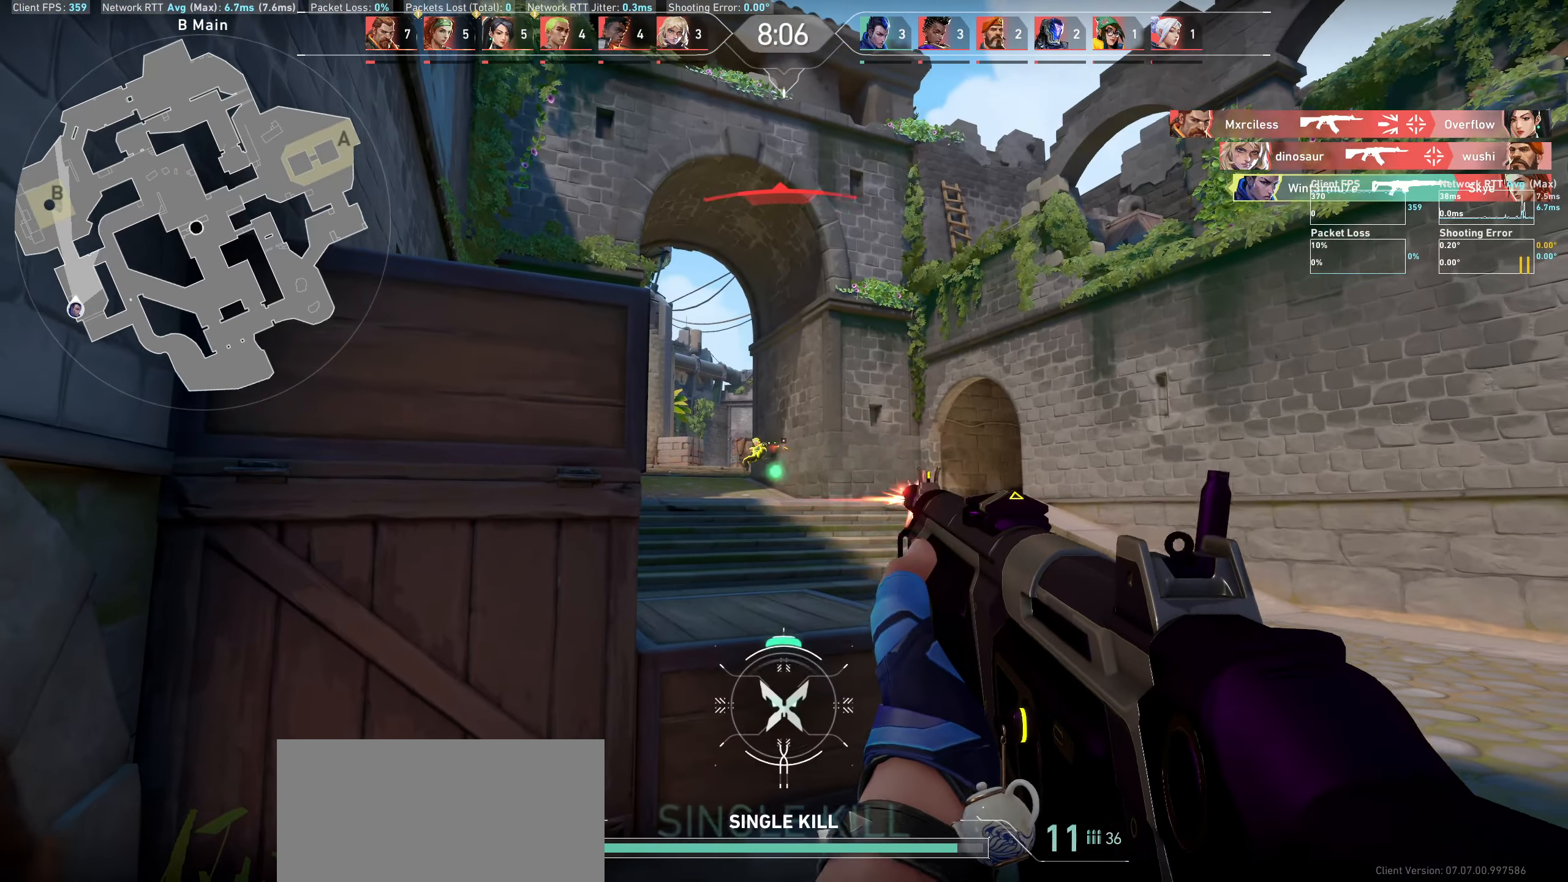
{"keys": ["a"], "mouse": [], "events": [[50, "mouse_left", "up"], [250, "mouse_left", "down"], [350, "a", "down"], [400, "mouse_left", "up"]]}
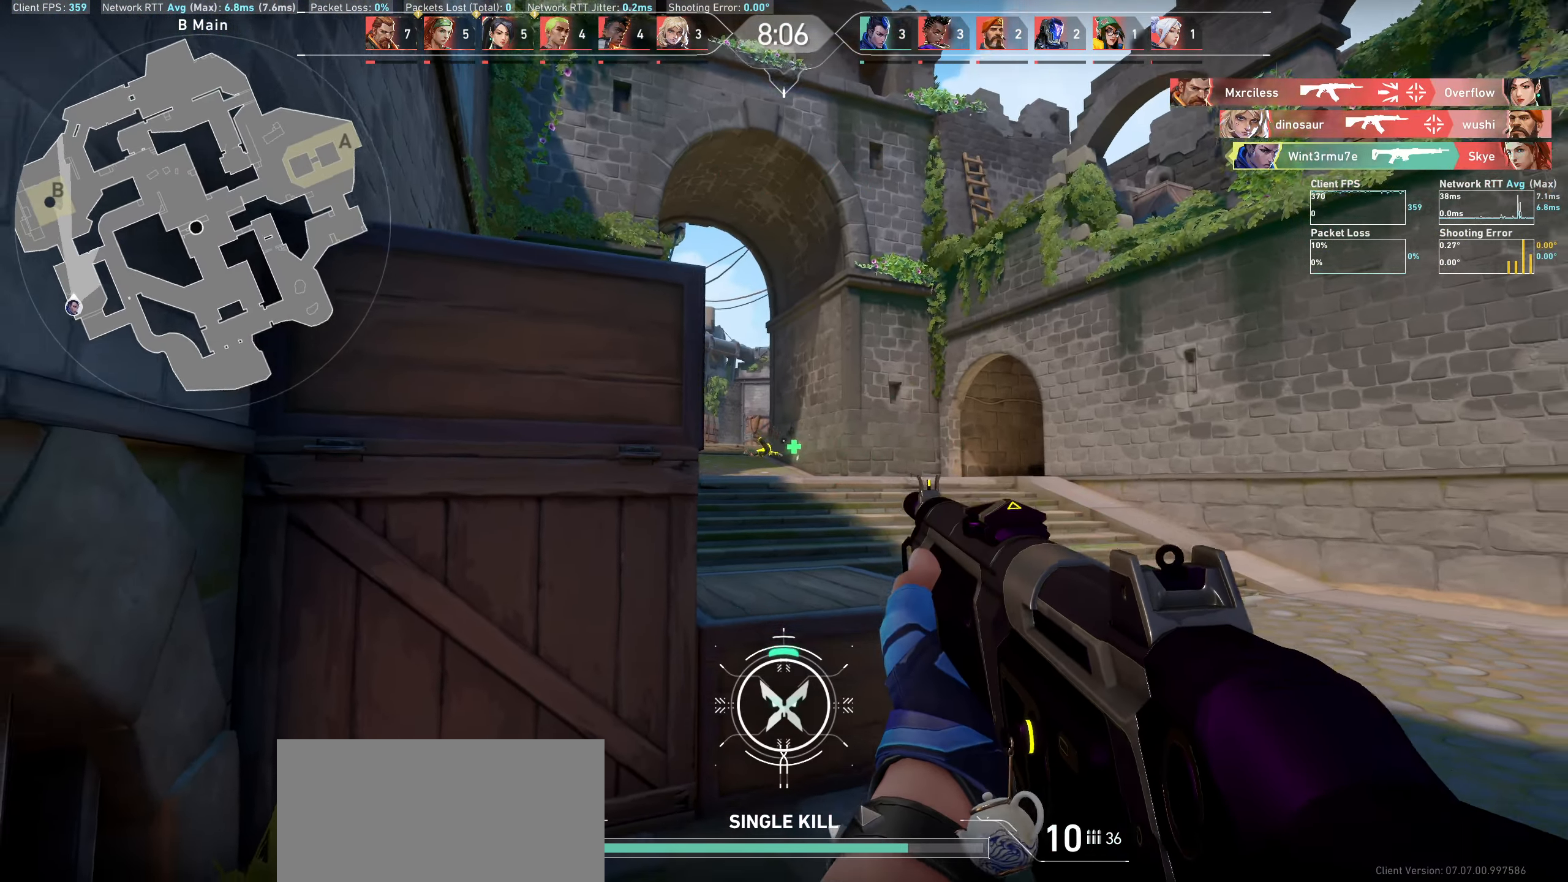
{"keys": ["a"], "mouse": [], "events": []}